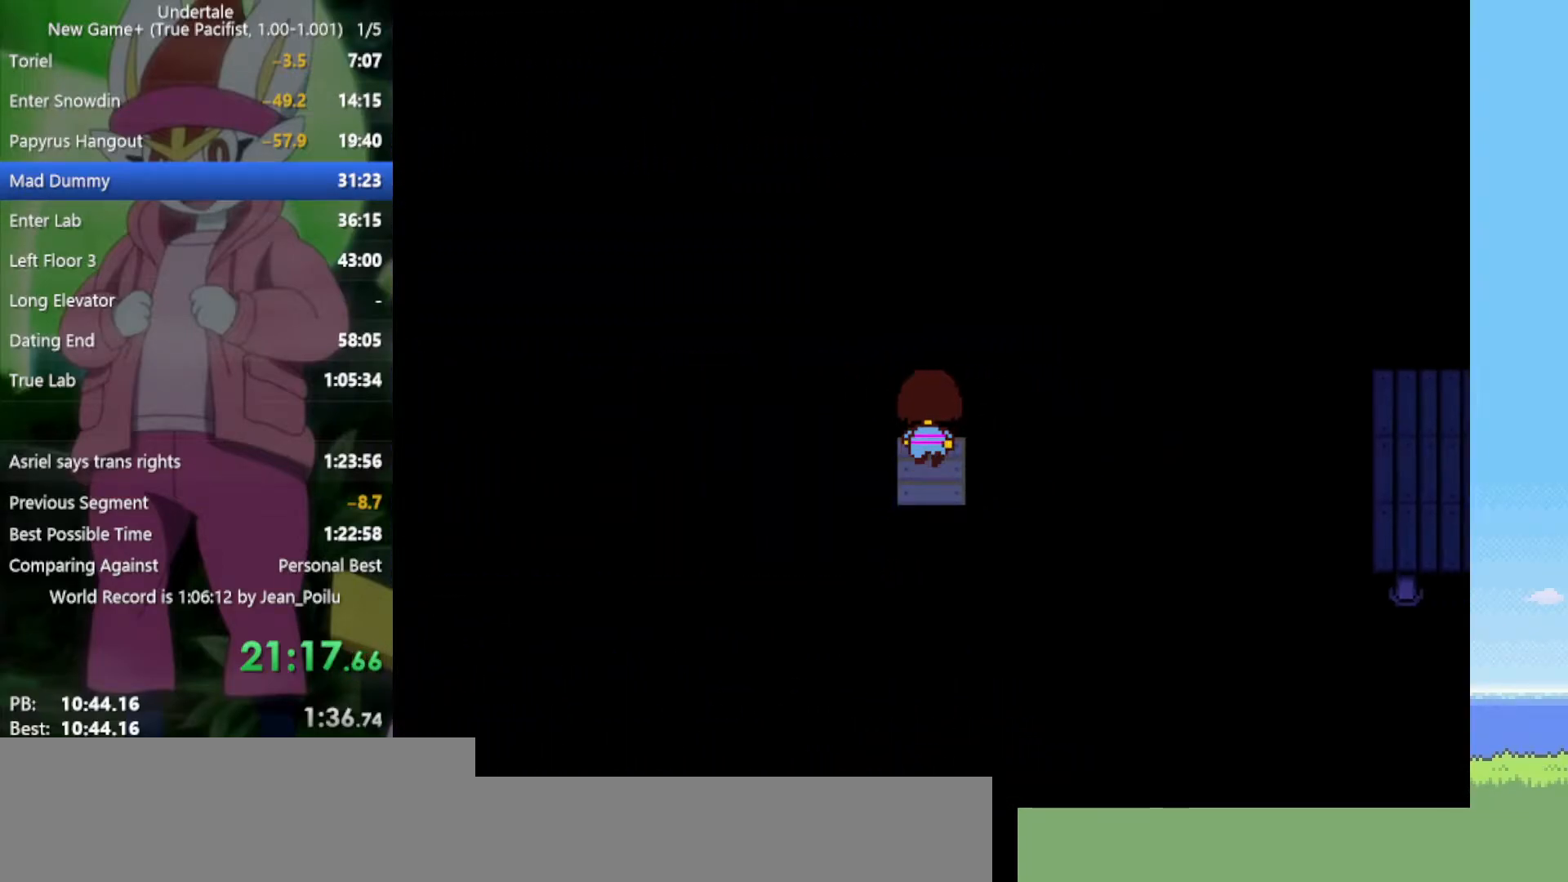
Gameplay with keyboard; each line is a JSON object with the keys held at the frame after it. "events" lists presses ("down") and releases ("up") of "c", "ctrl", "down", "left", "return", "right", "shift", "up", "x" and "z" between this image and that frame as [ms after this image, input, new state], when the widget could be followed in between. No other keys are recorded. Mouse input is not recorded.
{"keys": ["down", "right"], "events": []}
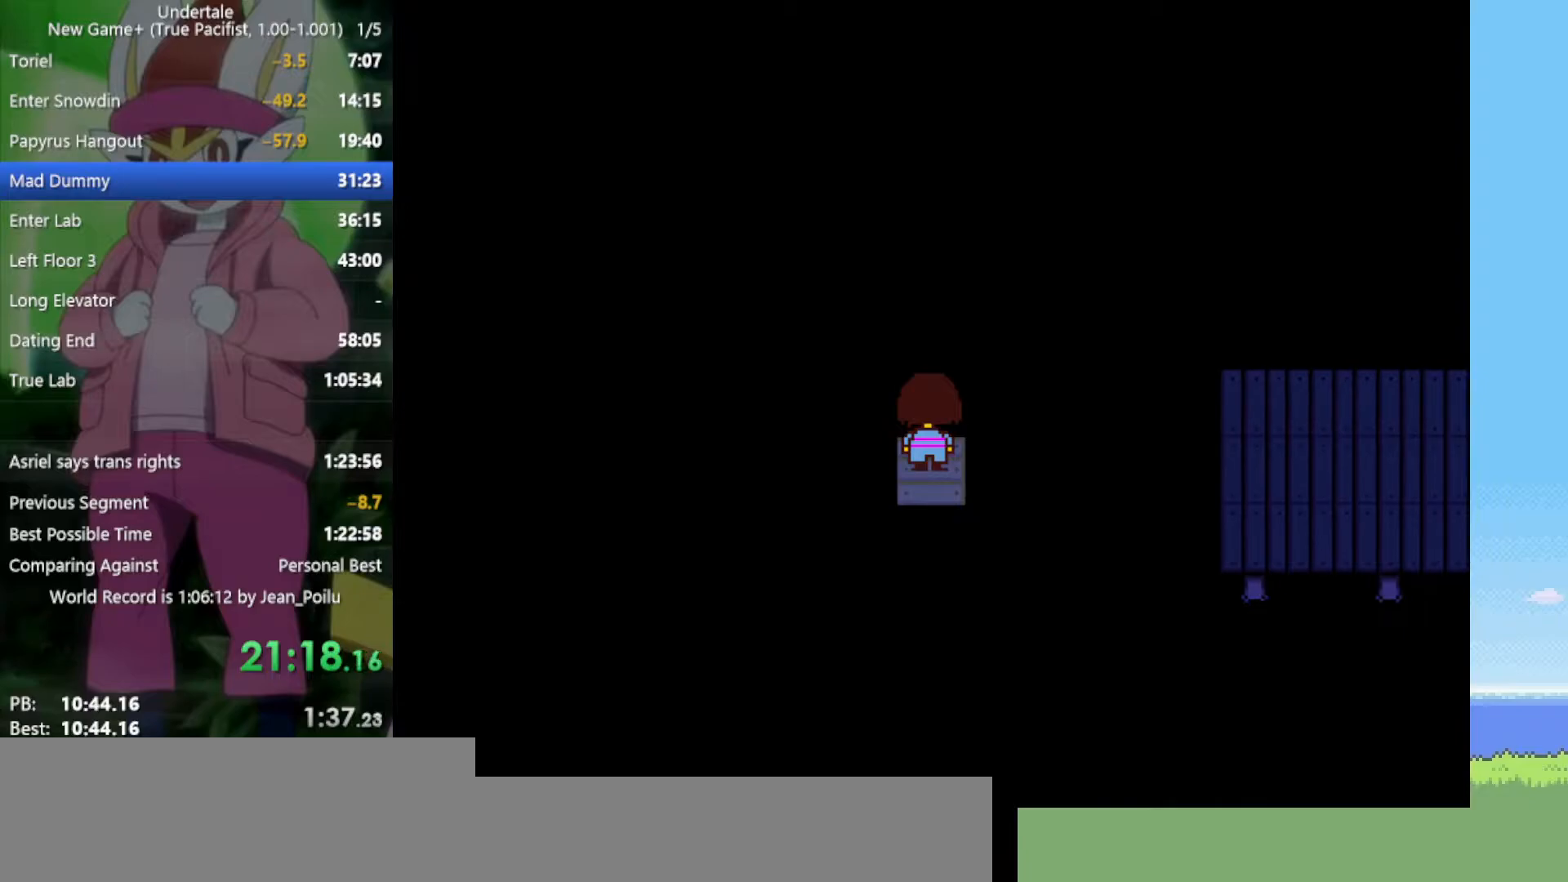
{"keys": ["down", "right"], "events": []}
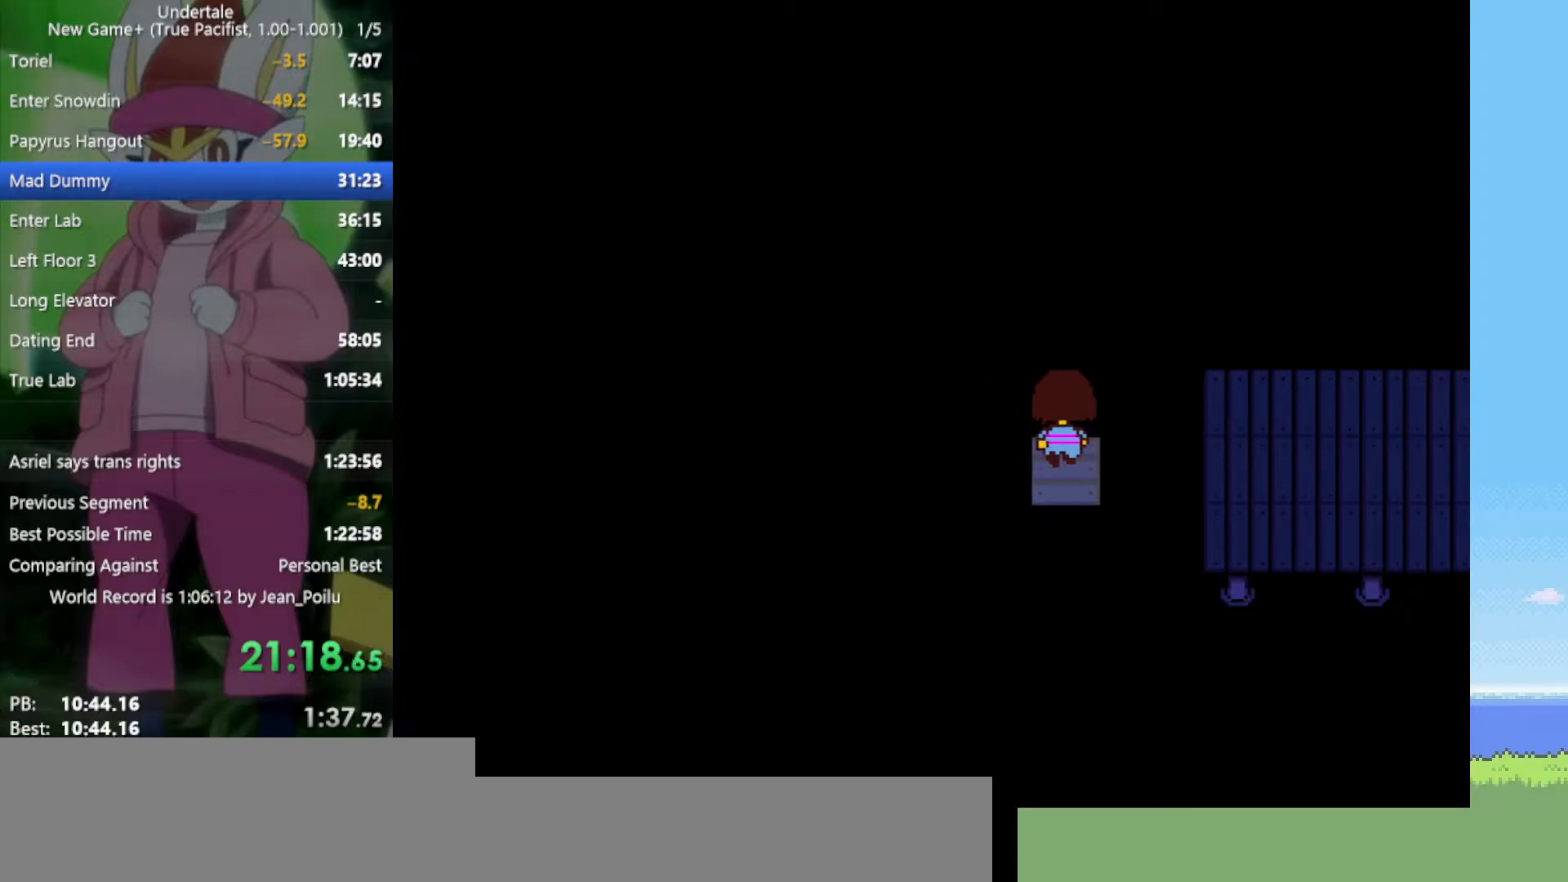
{"keys": ["down", "right"], "events": []}
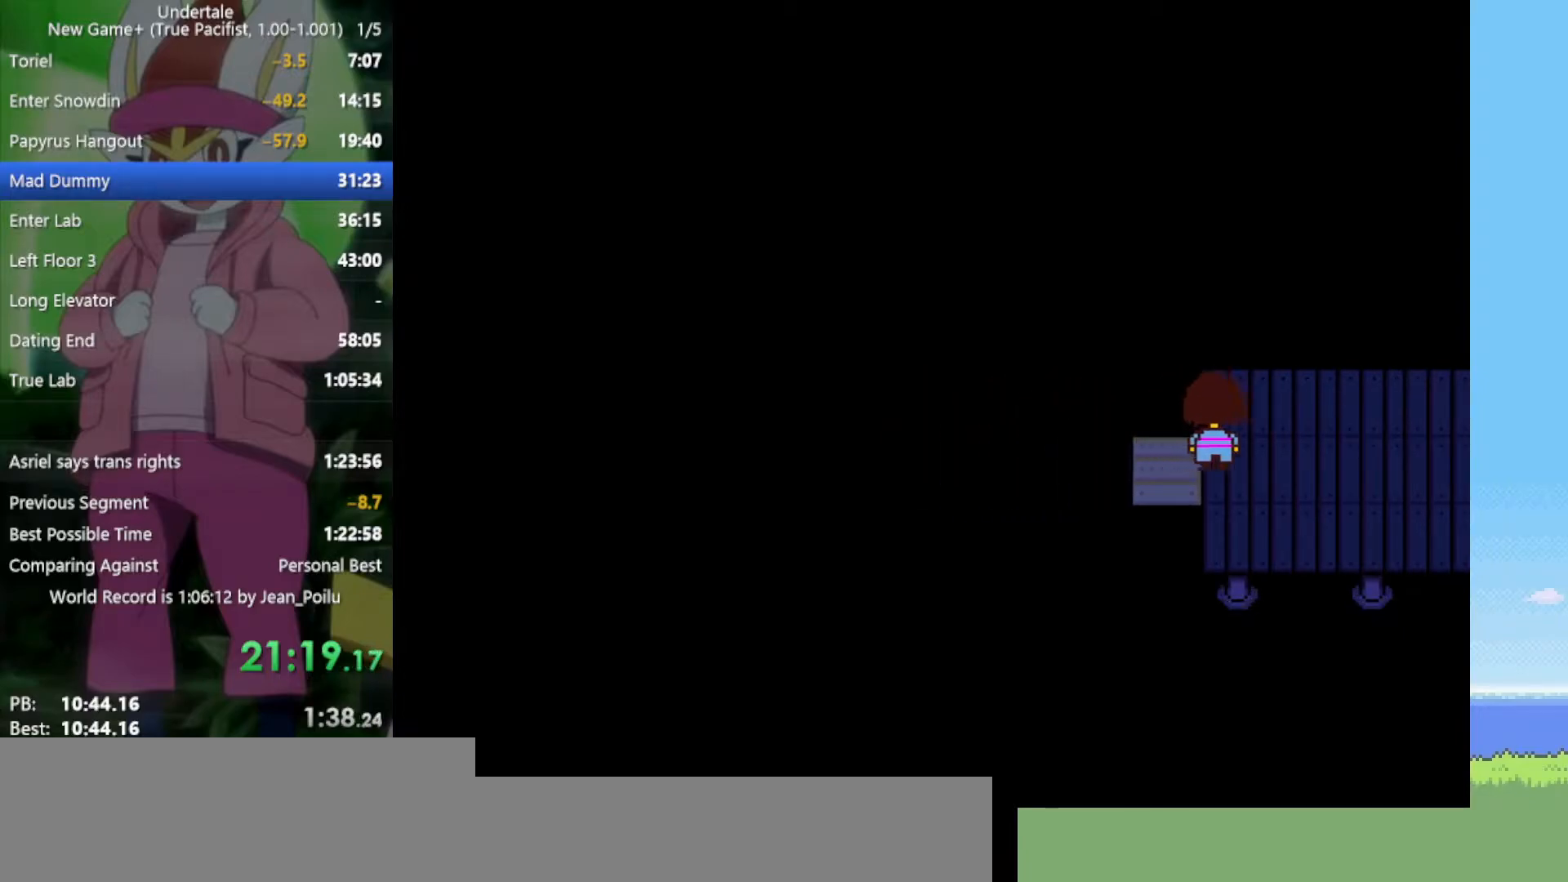
{"keys": ["down", "right"], "events": []}
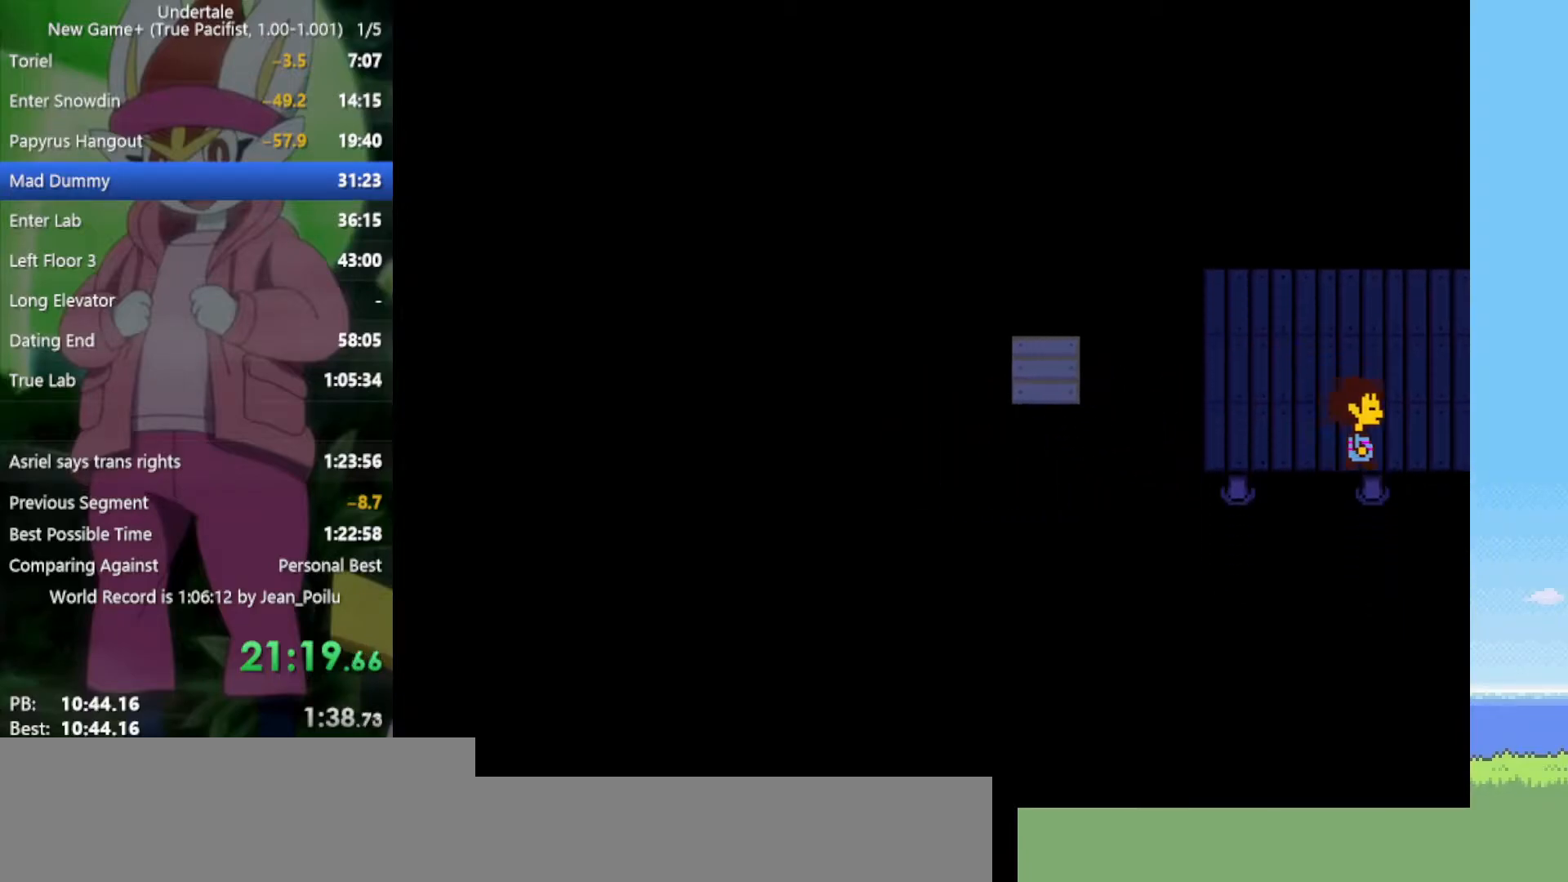
{"keys": ["down", "right"], "events": []}
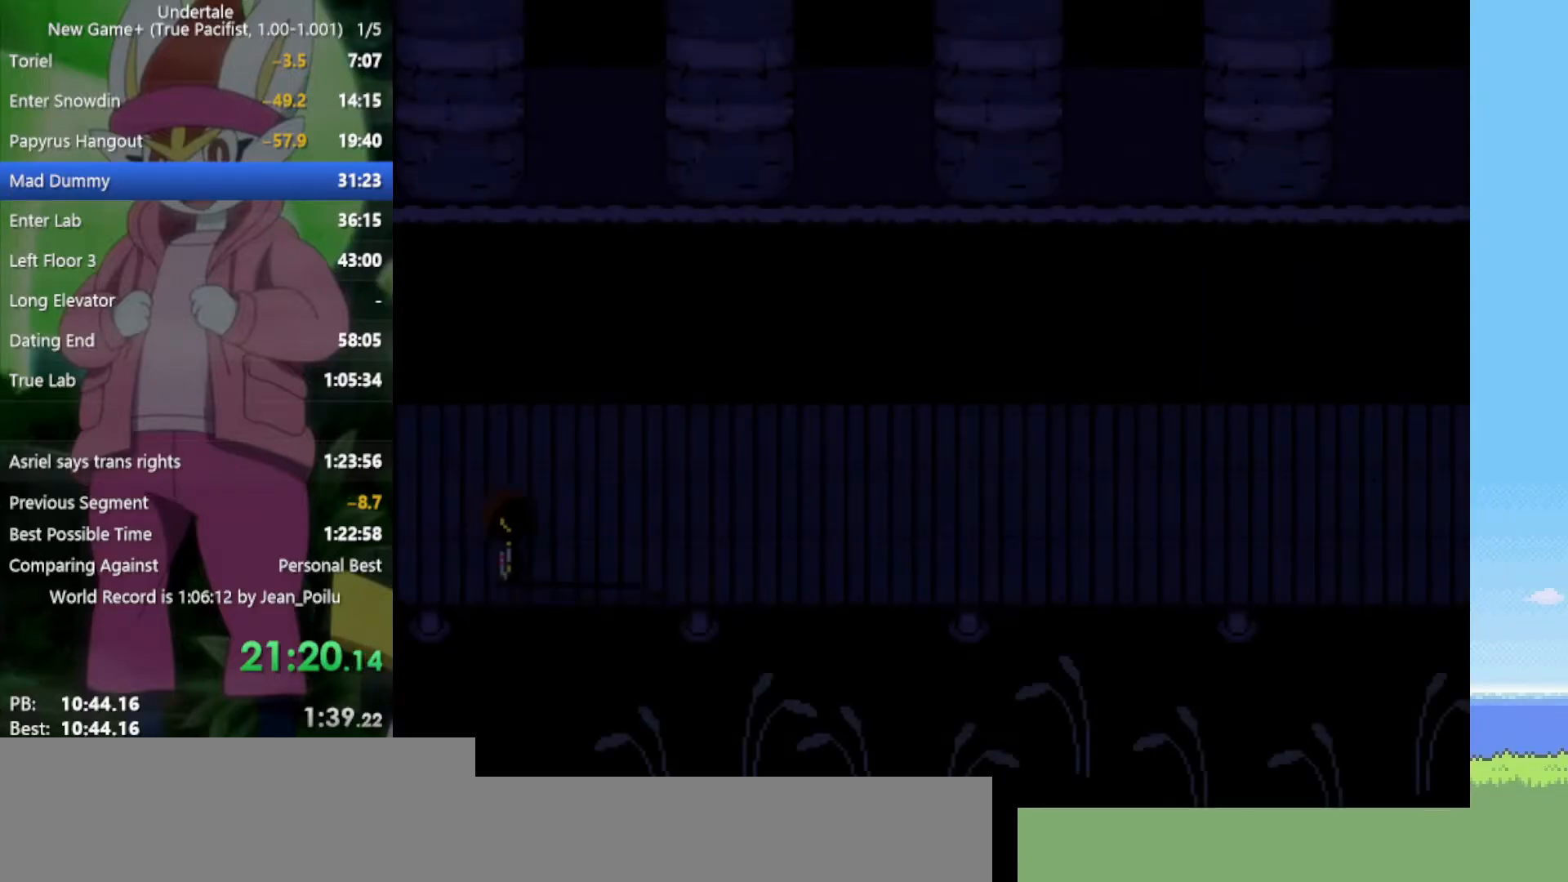
{"keys": ["down", "right"], "events": []}
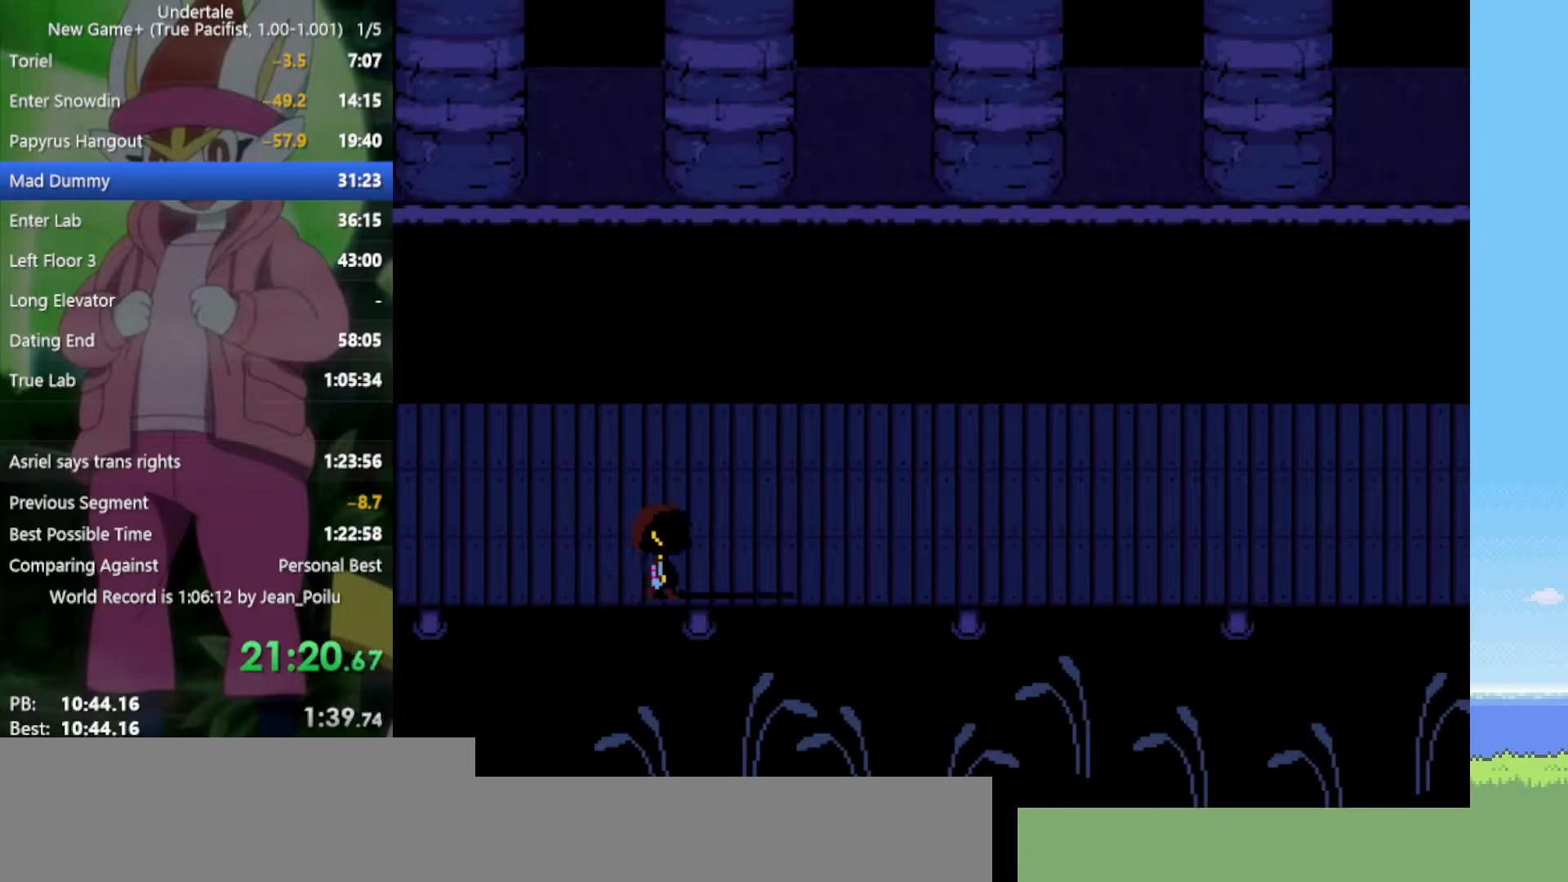
{"keys": ["down", "right"], "events": []}
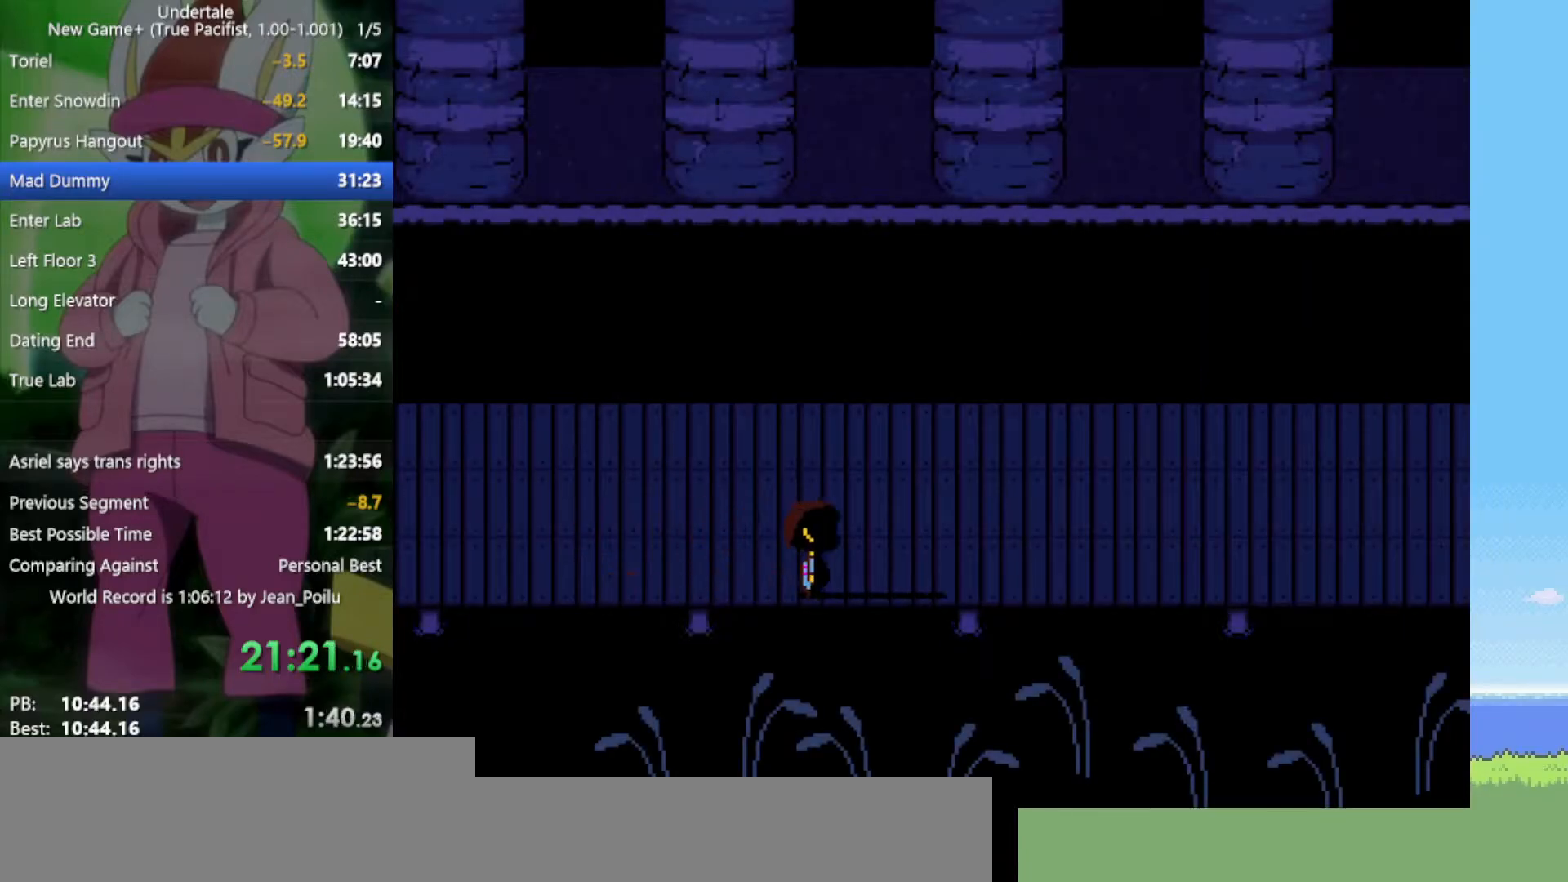
{"keys": ["down", "right"], "events": []}
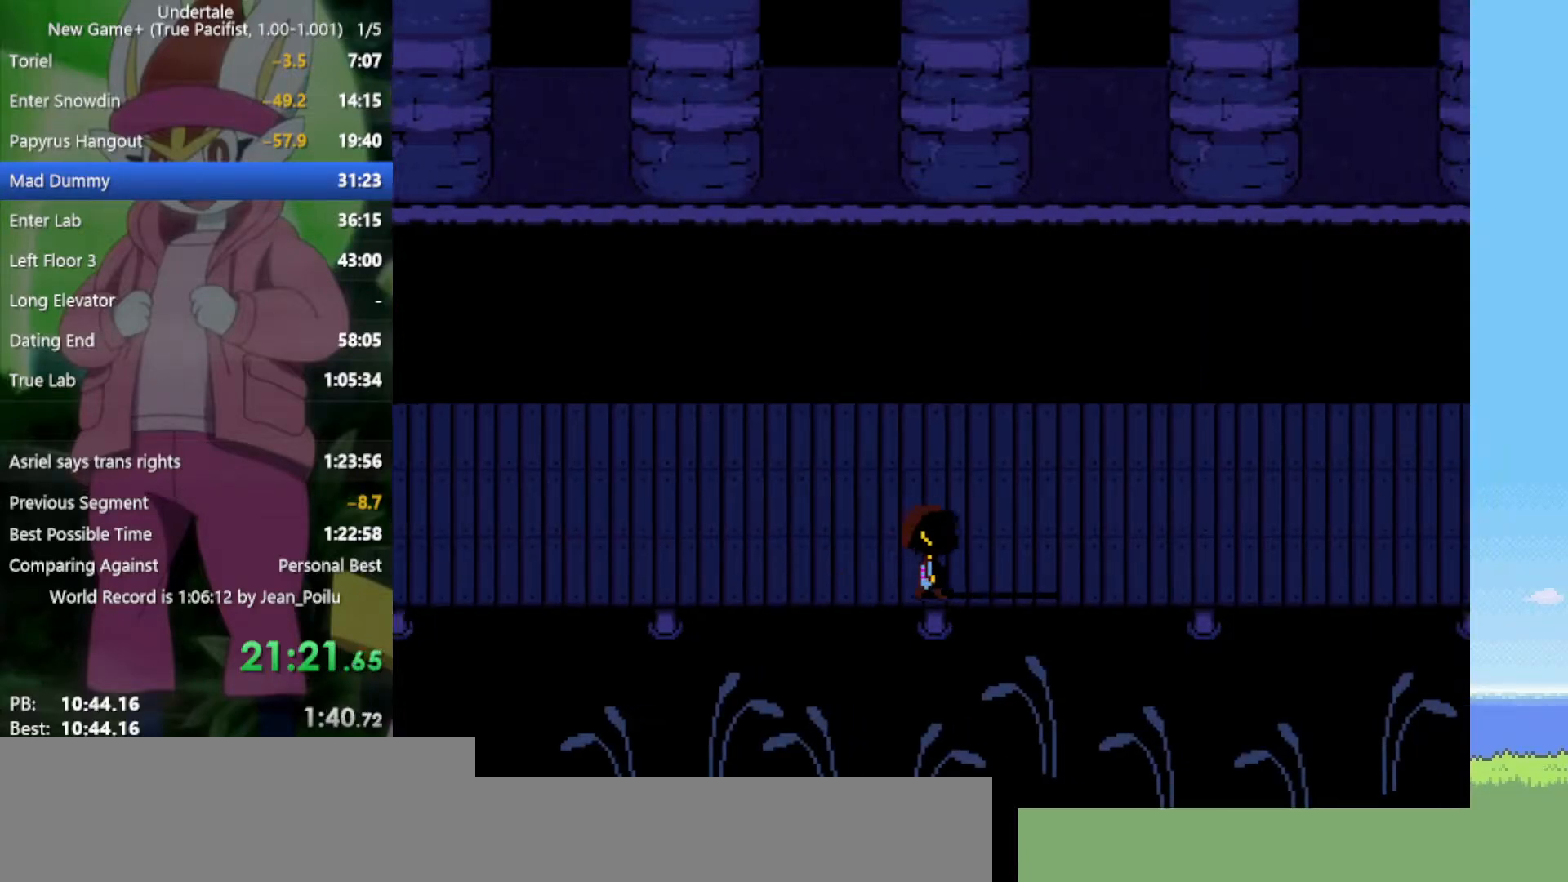
{"keys": ["down", "right"], "events": []}
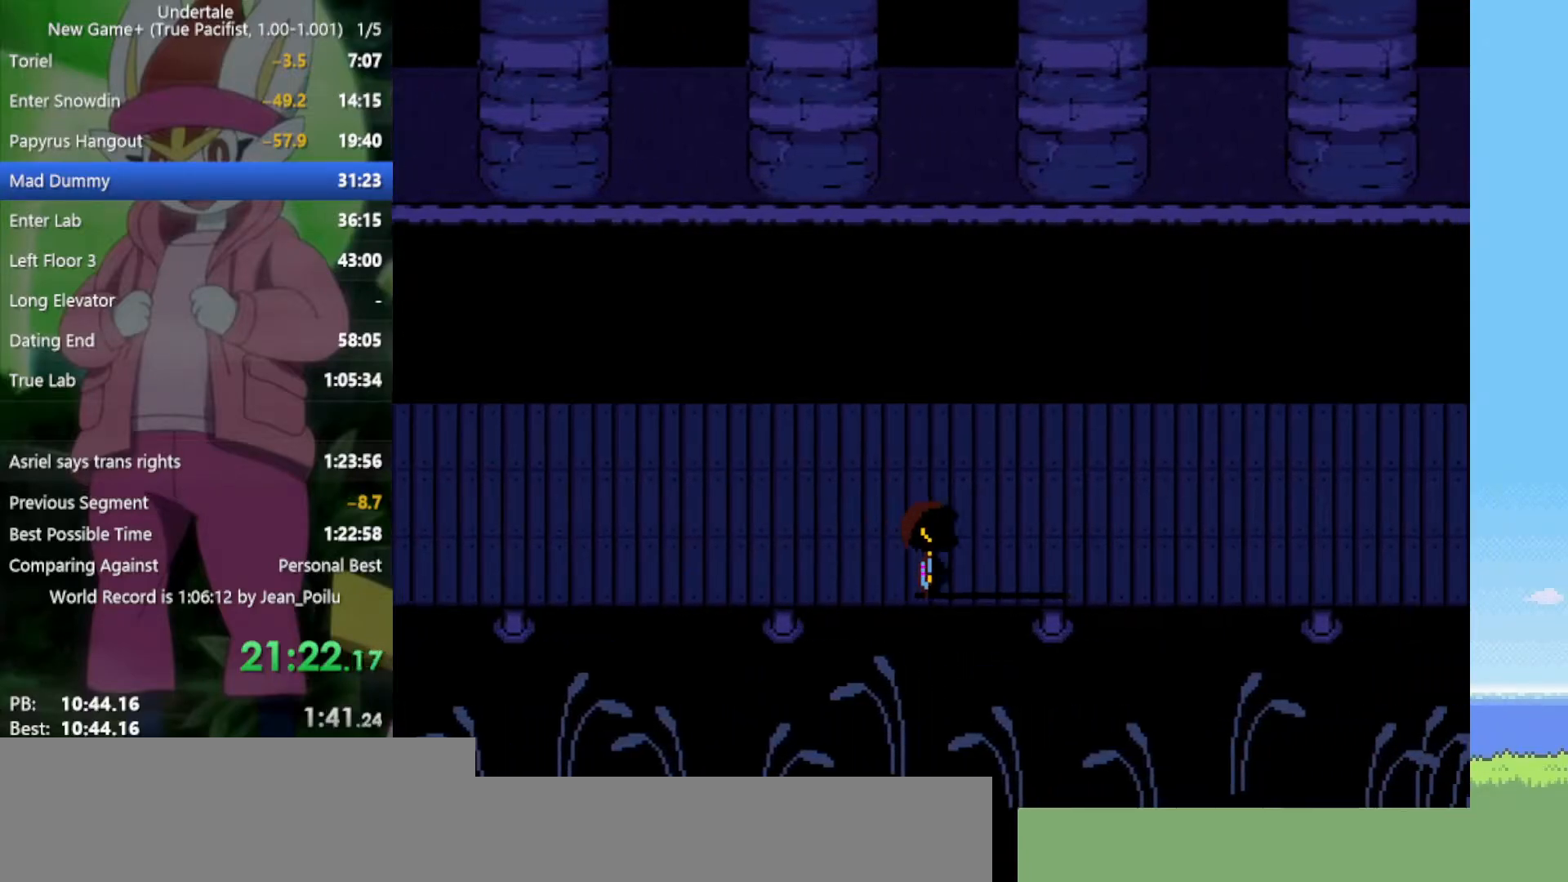
{"keys": ["down", "right"], "events": []}
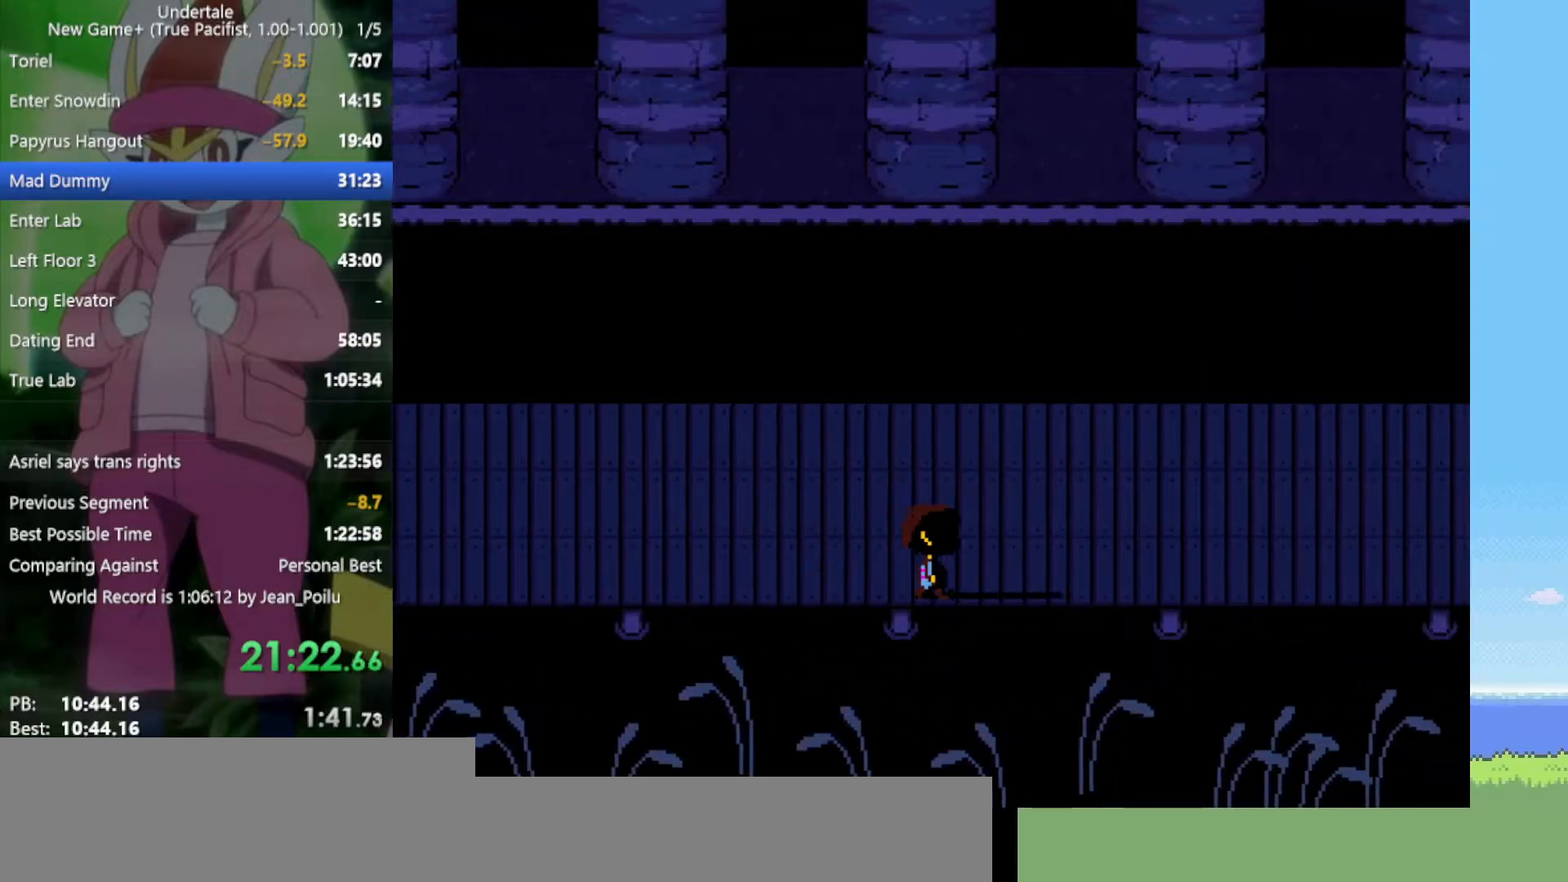
{"keys": ["down", "right"], "events": []}
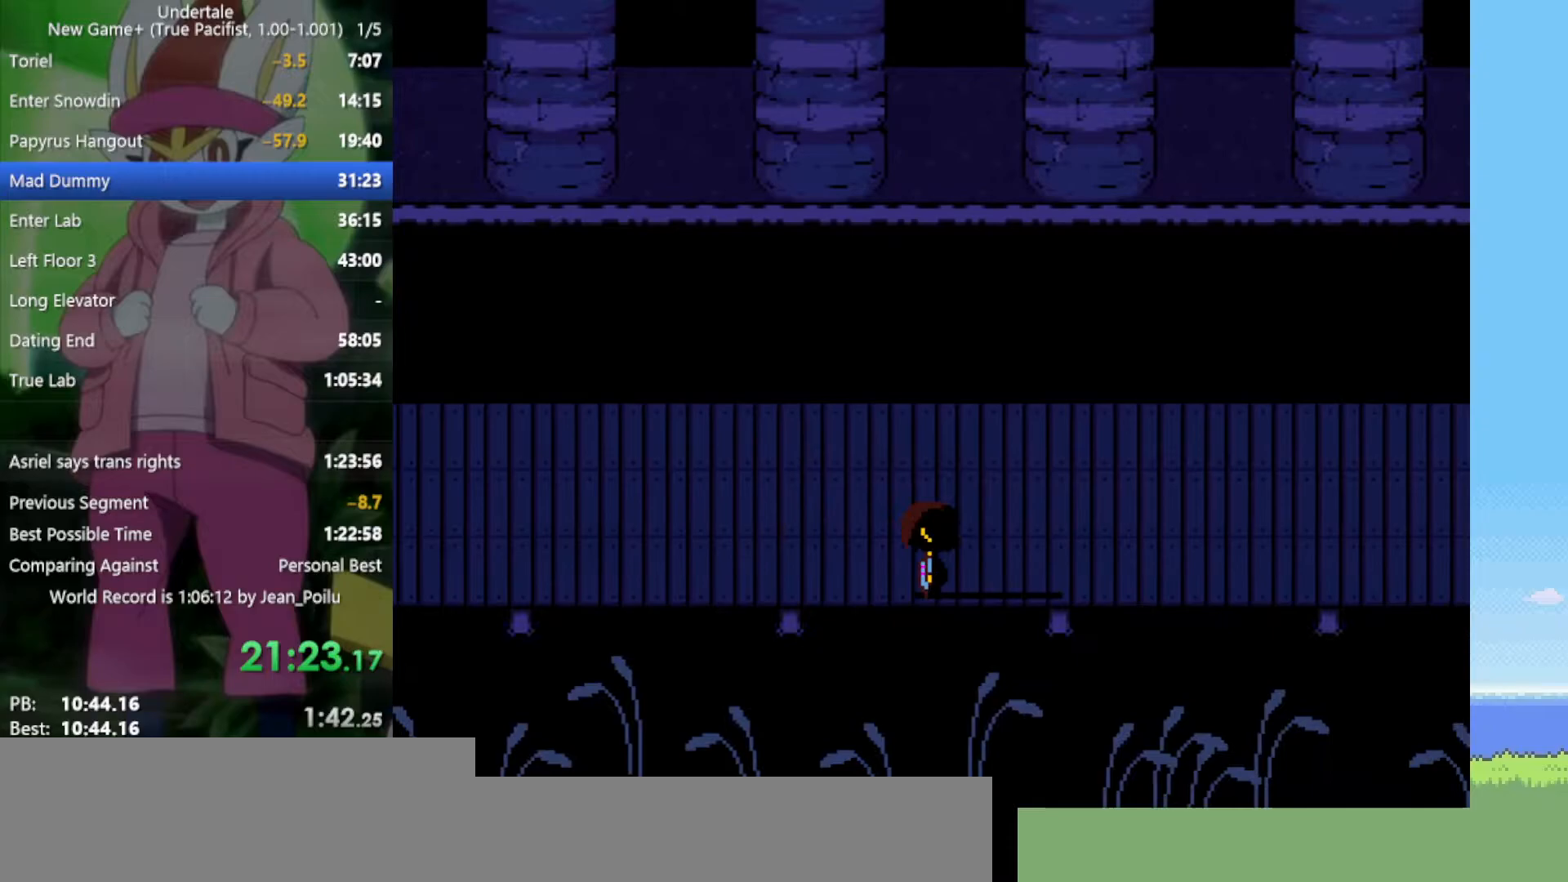
{"keys": ["down", "right"], "events": []}
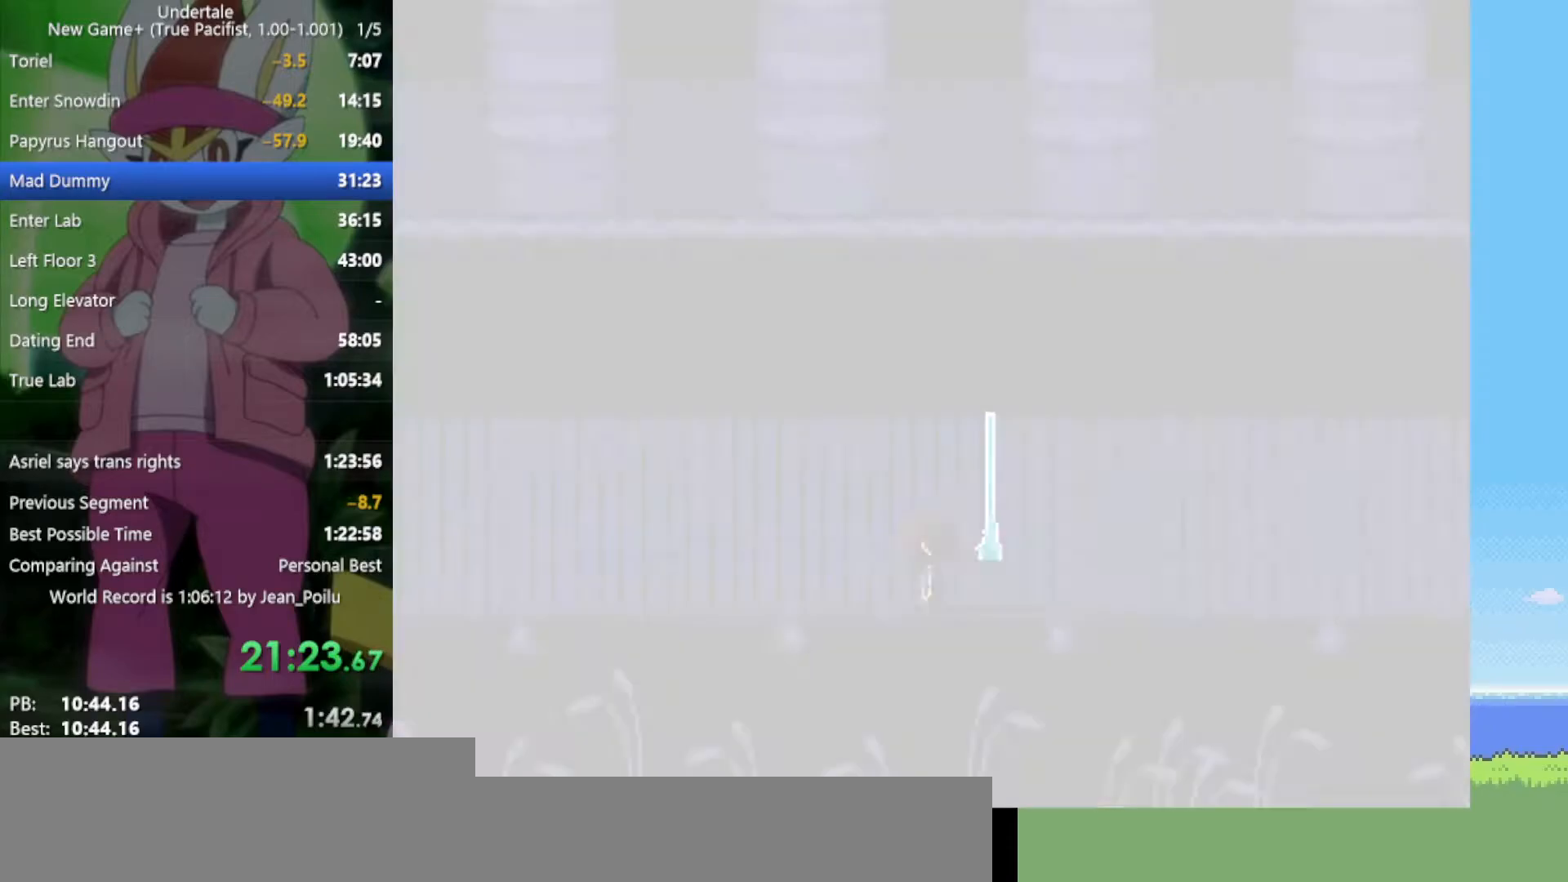
{"keys": ["down", "right"], "events": []}
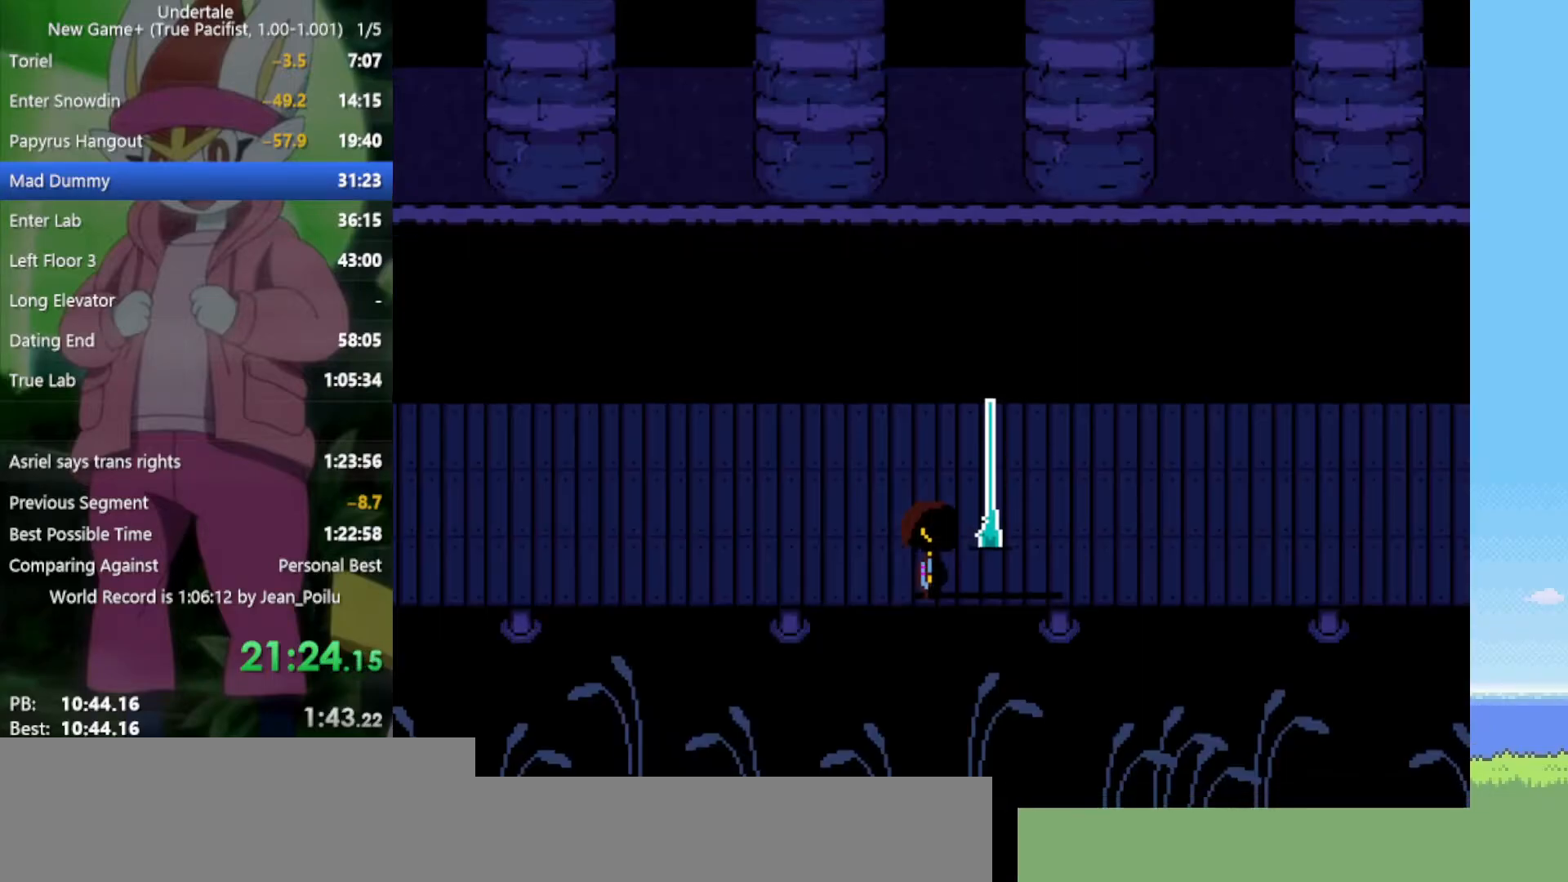
{"keys": ["down", "right"], "events": []}
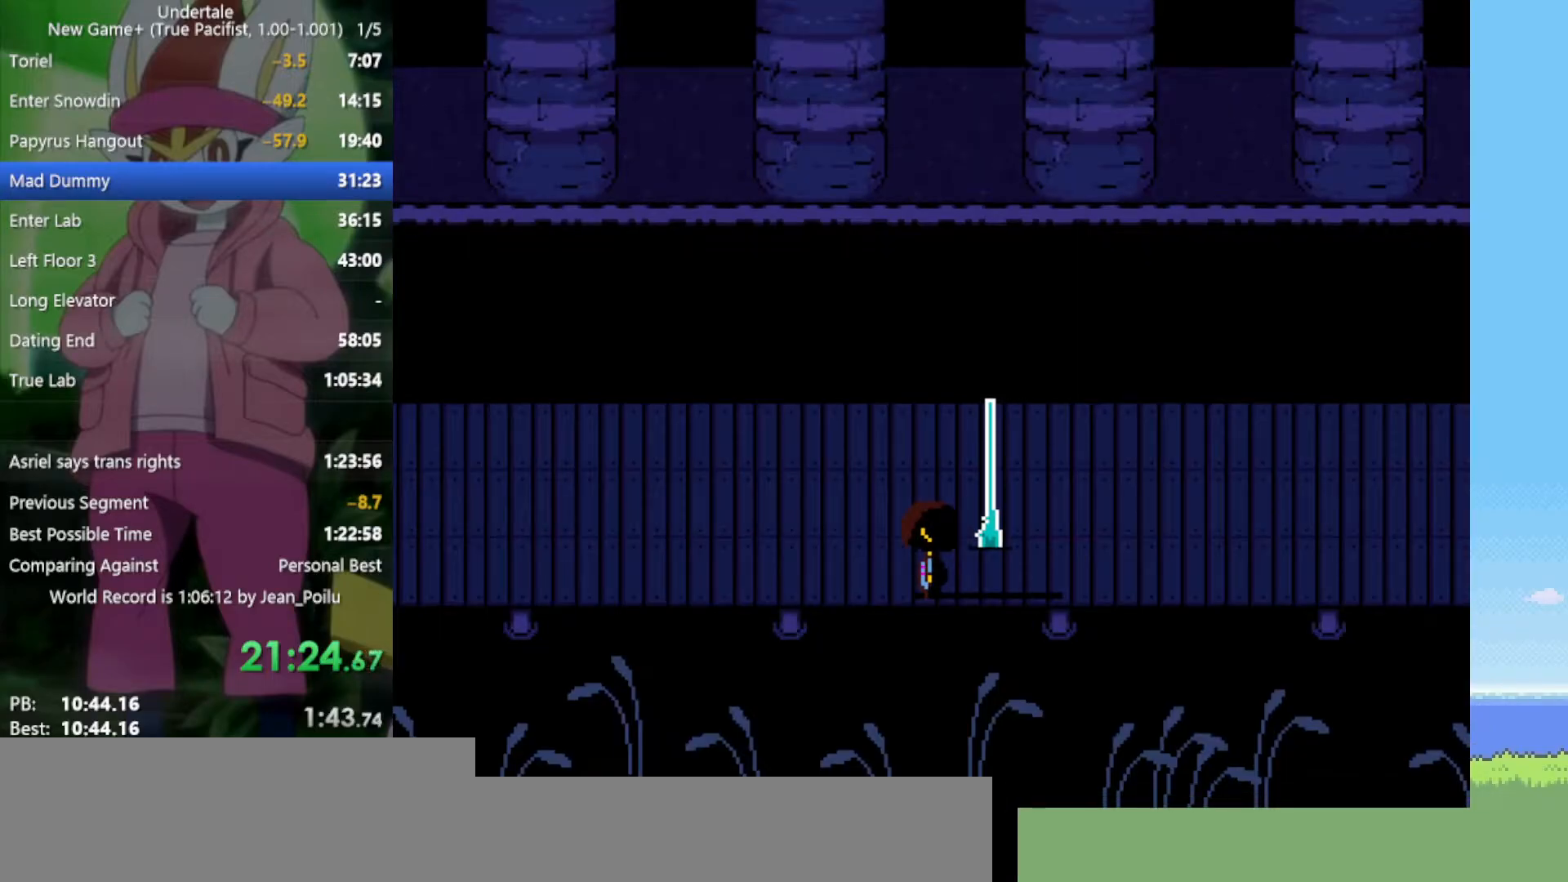
{"keys": ["down", "right"], "events": []}
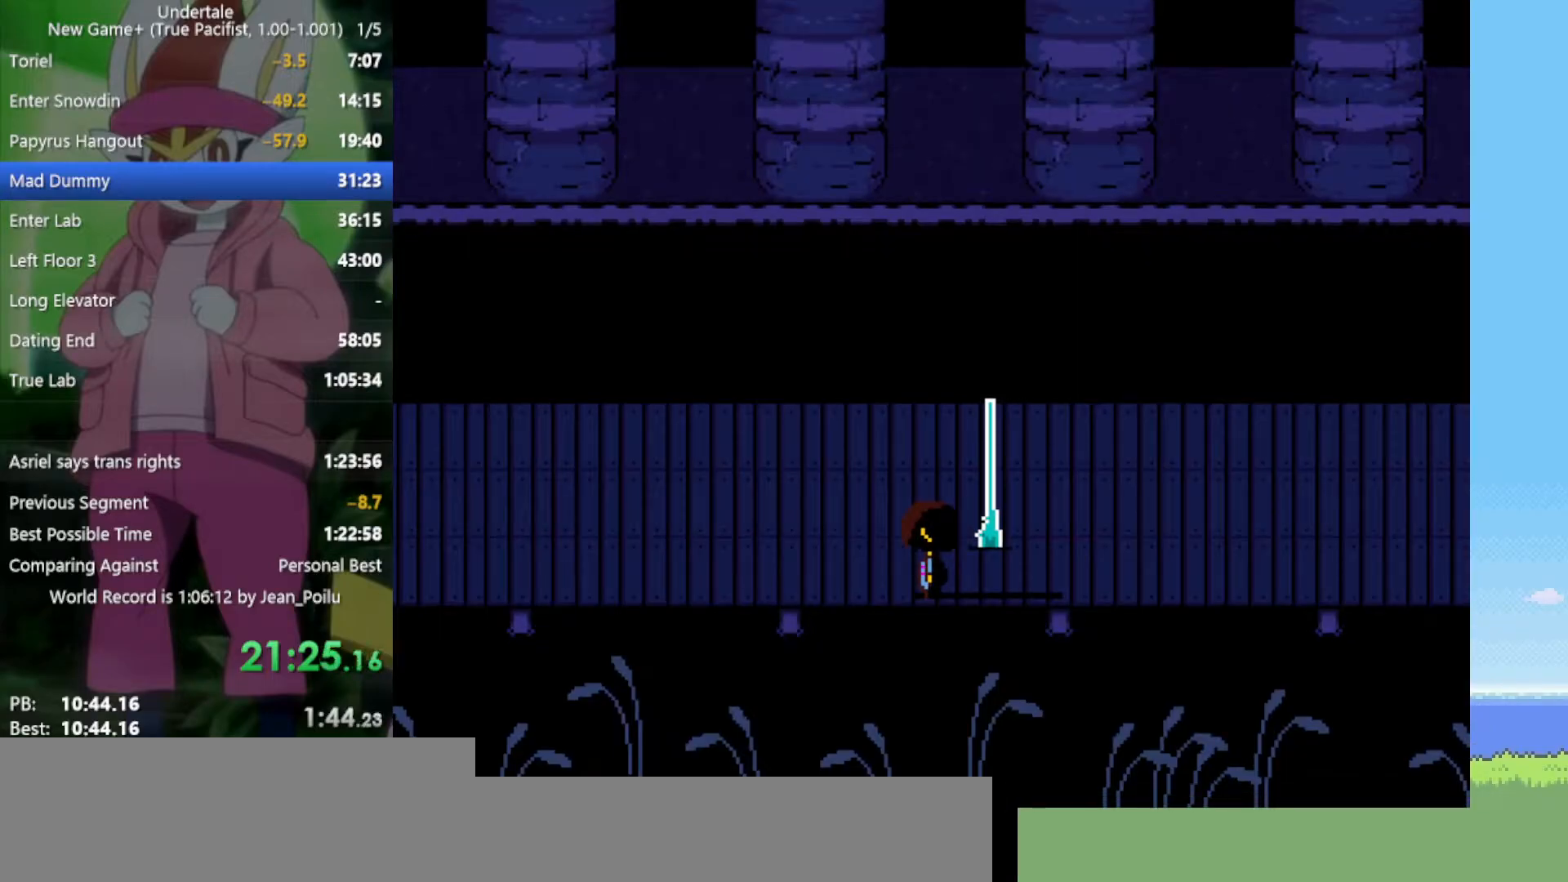
{"keys": ["down", "right"], "events": []}
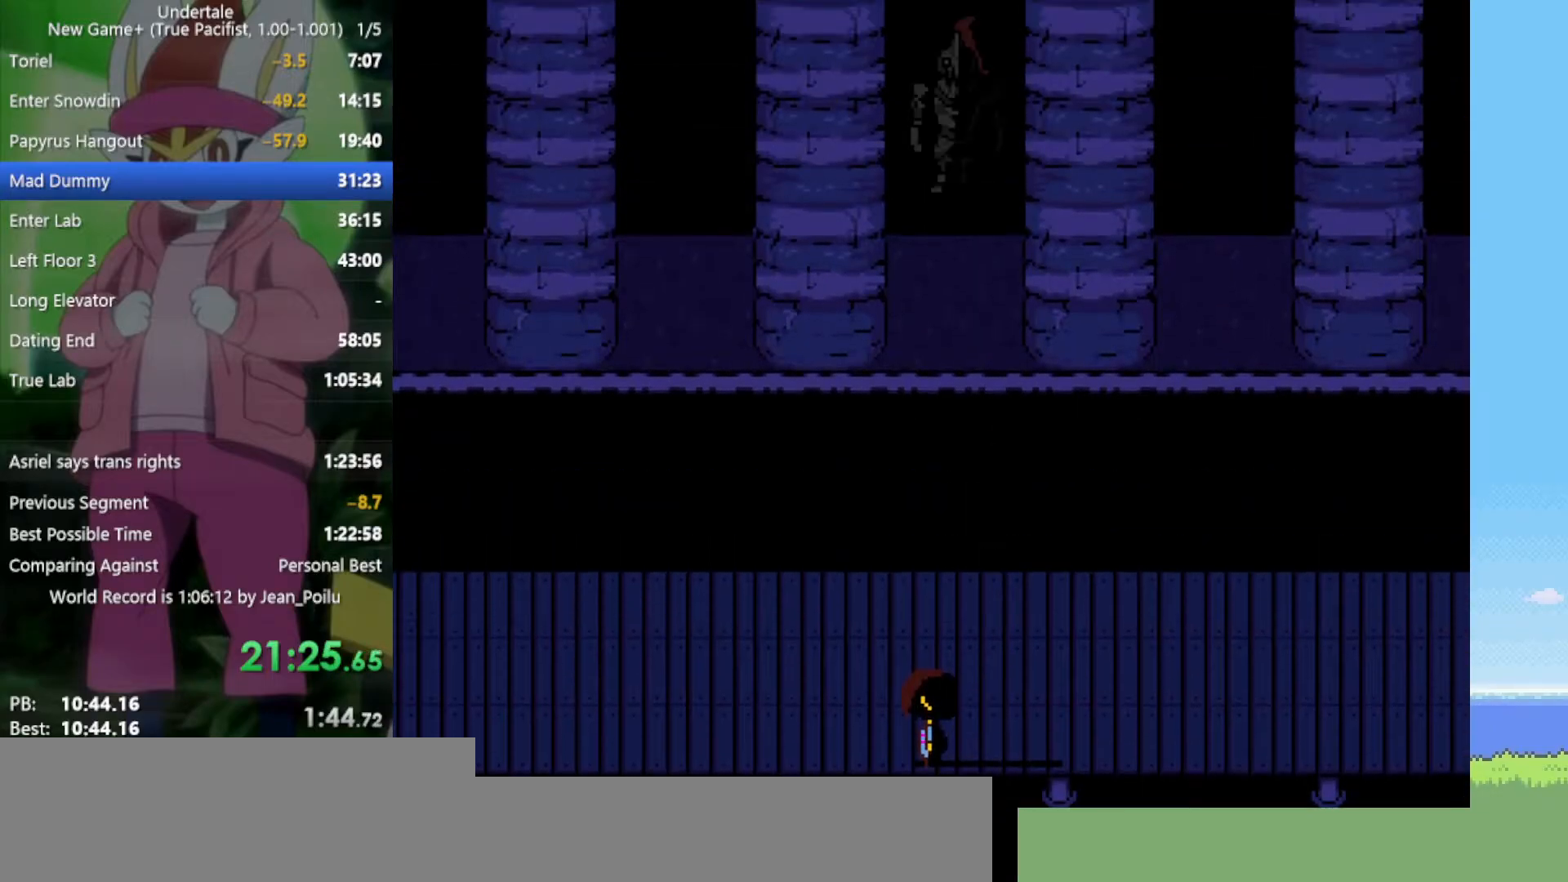
{"keys": ["down", "right"], "events": []}
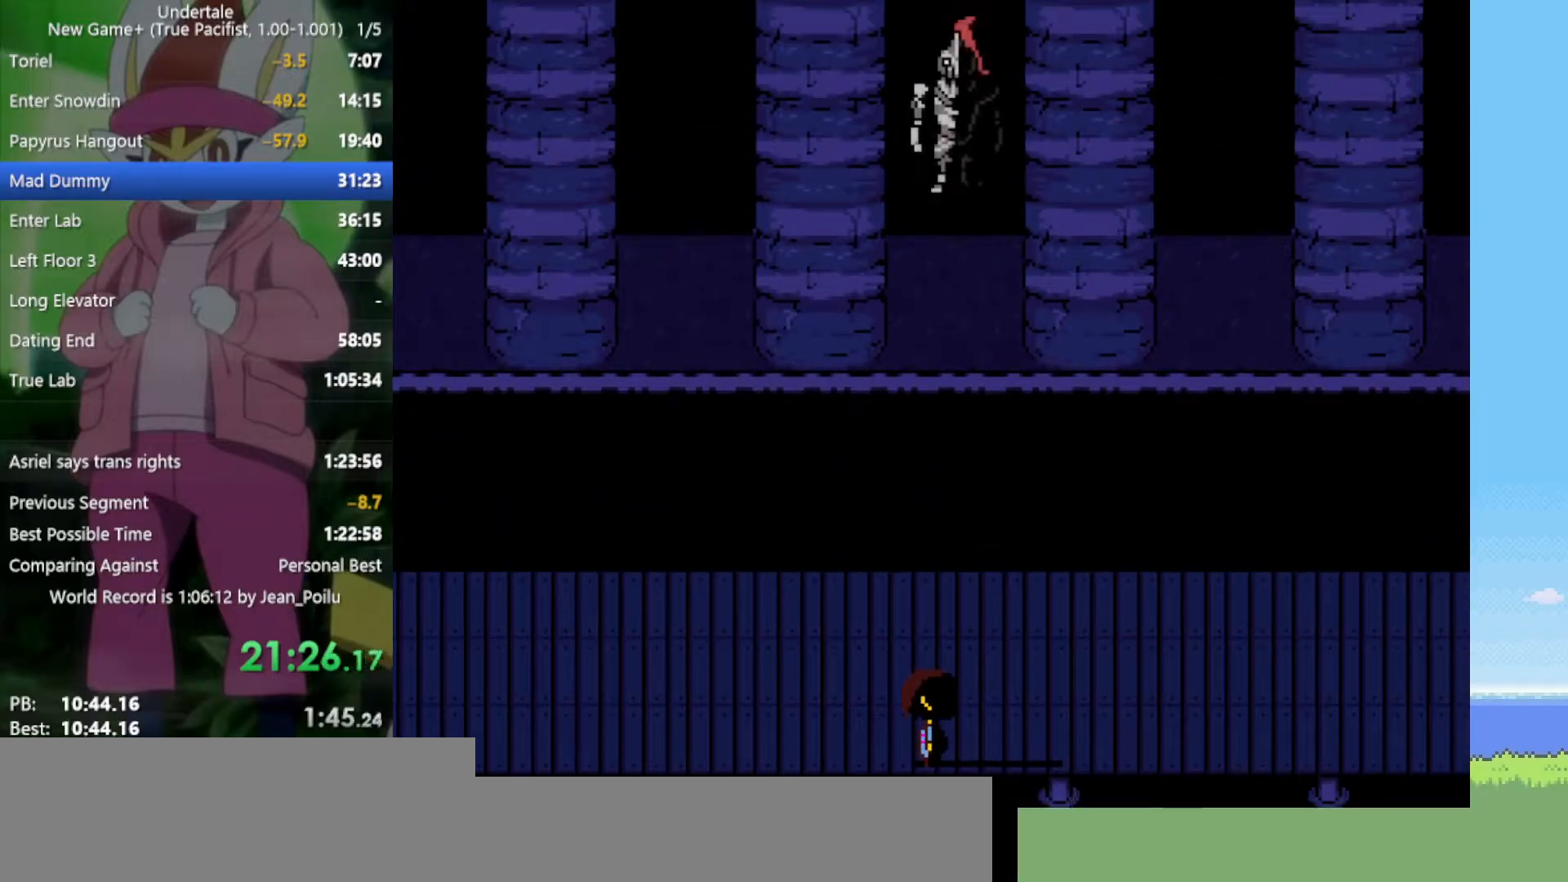
{"keys": ["down", "right"], "events": []}
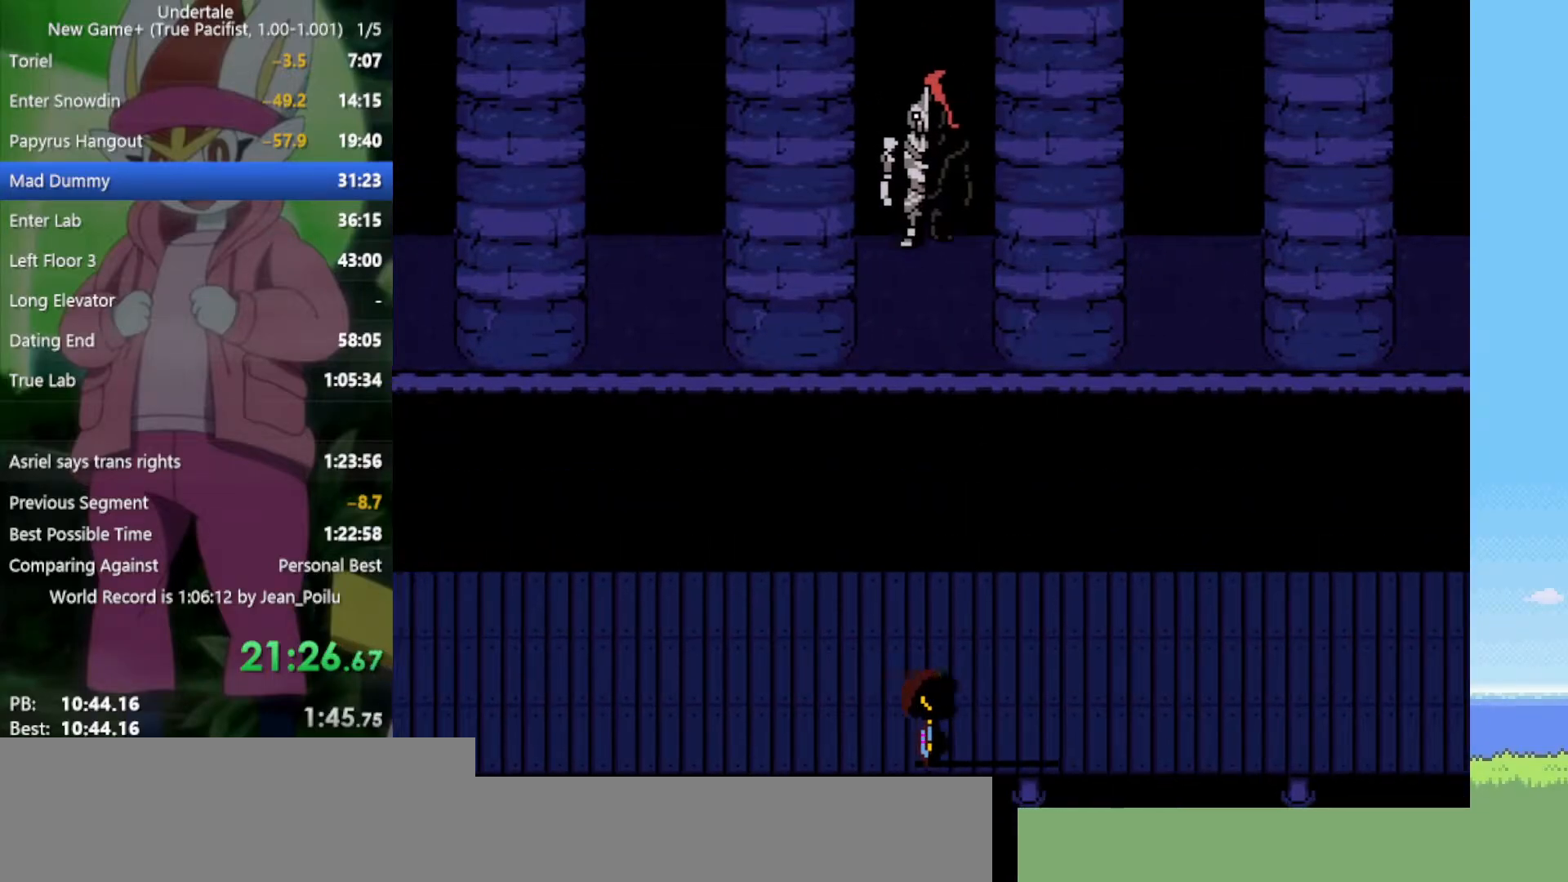
{"keys": ["down", "right"], "events": []}
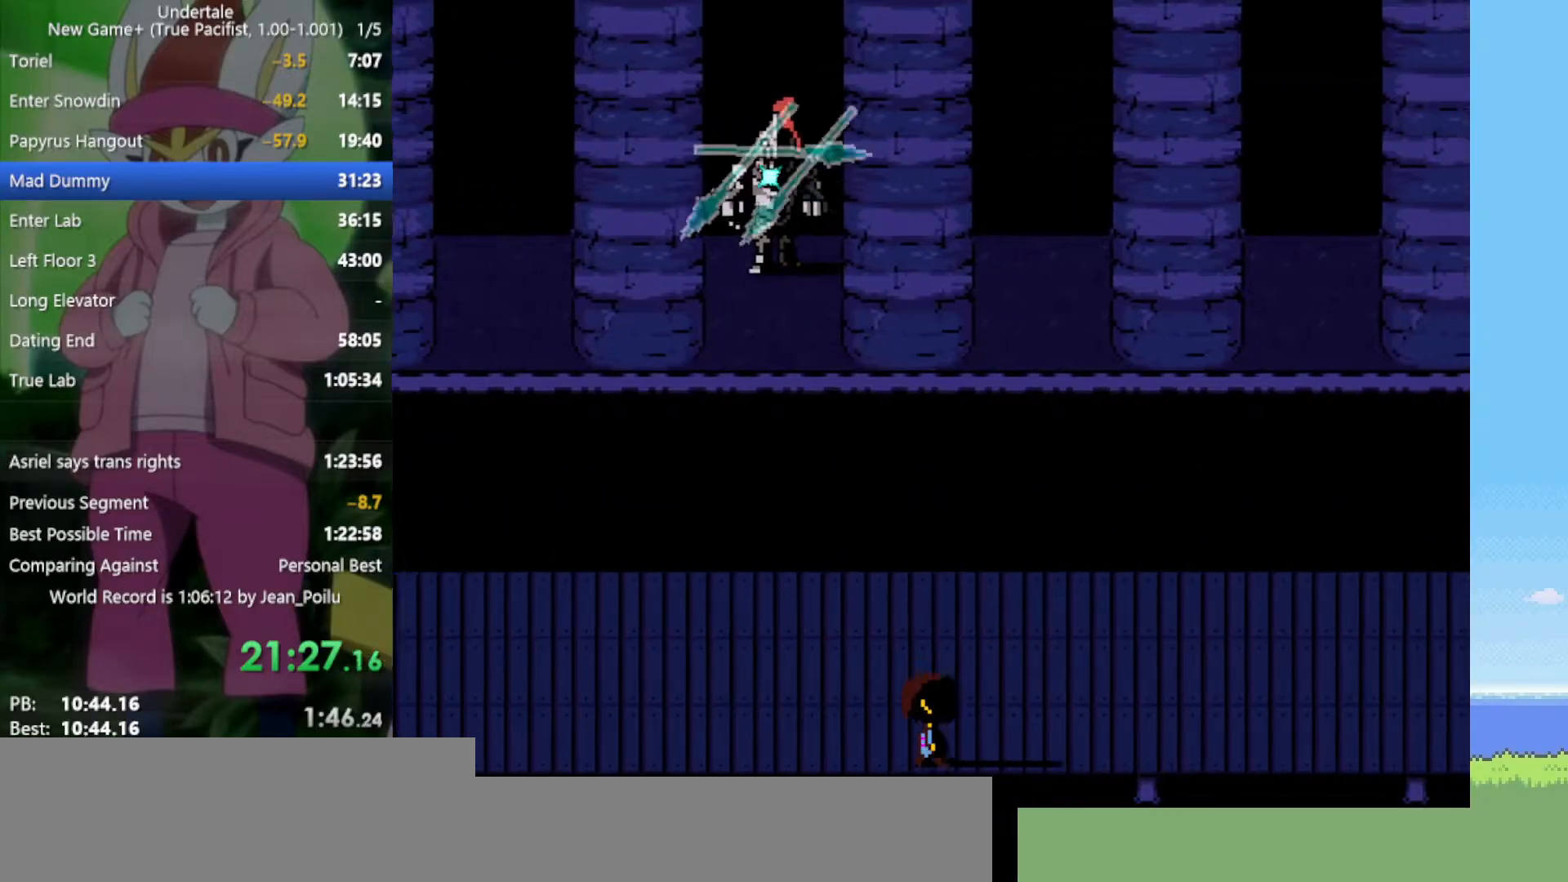
{"keys": ["right"], "events": [[267, "down", "up"]]}
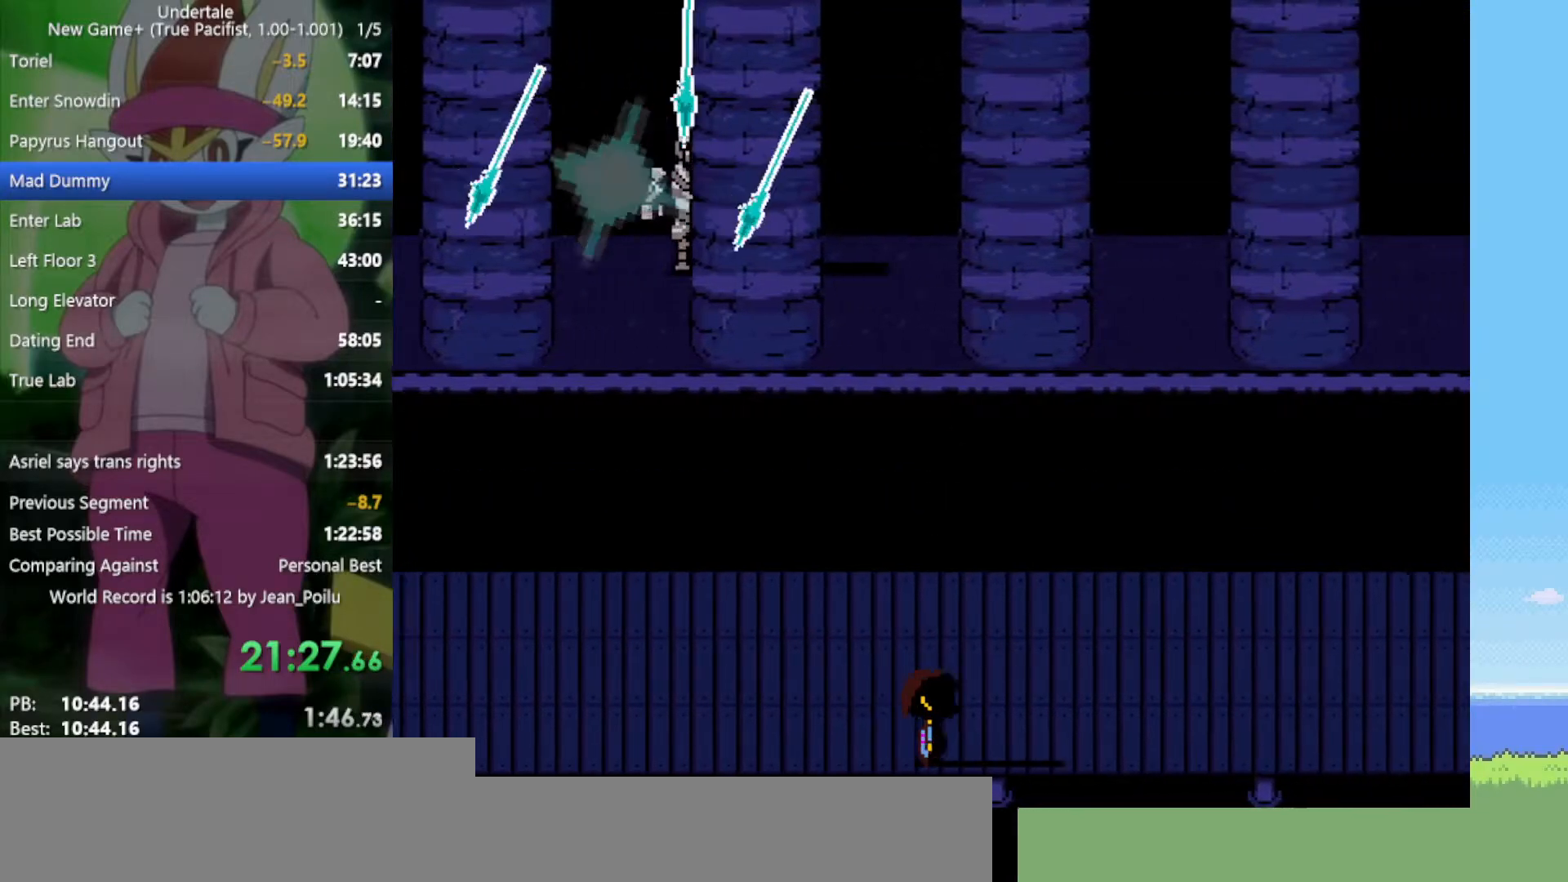
{"keys": ["right"], "events": [[83, "down", "down"], [183, "down", "up"]]}
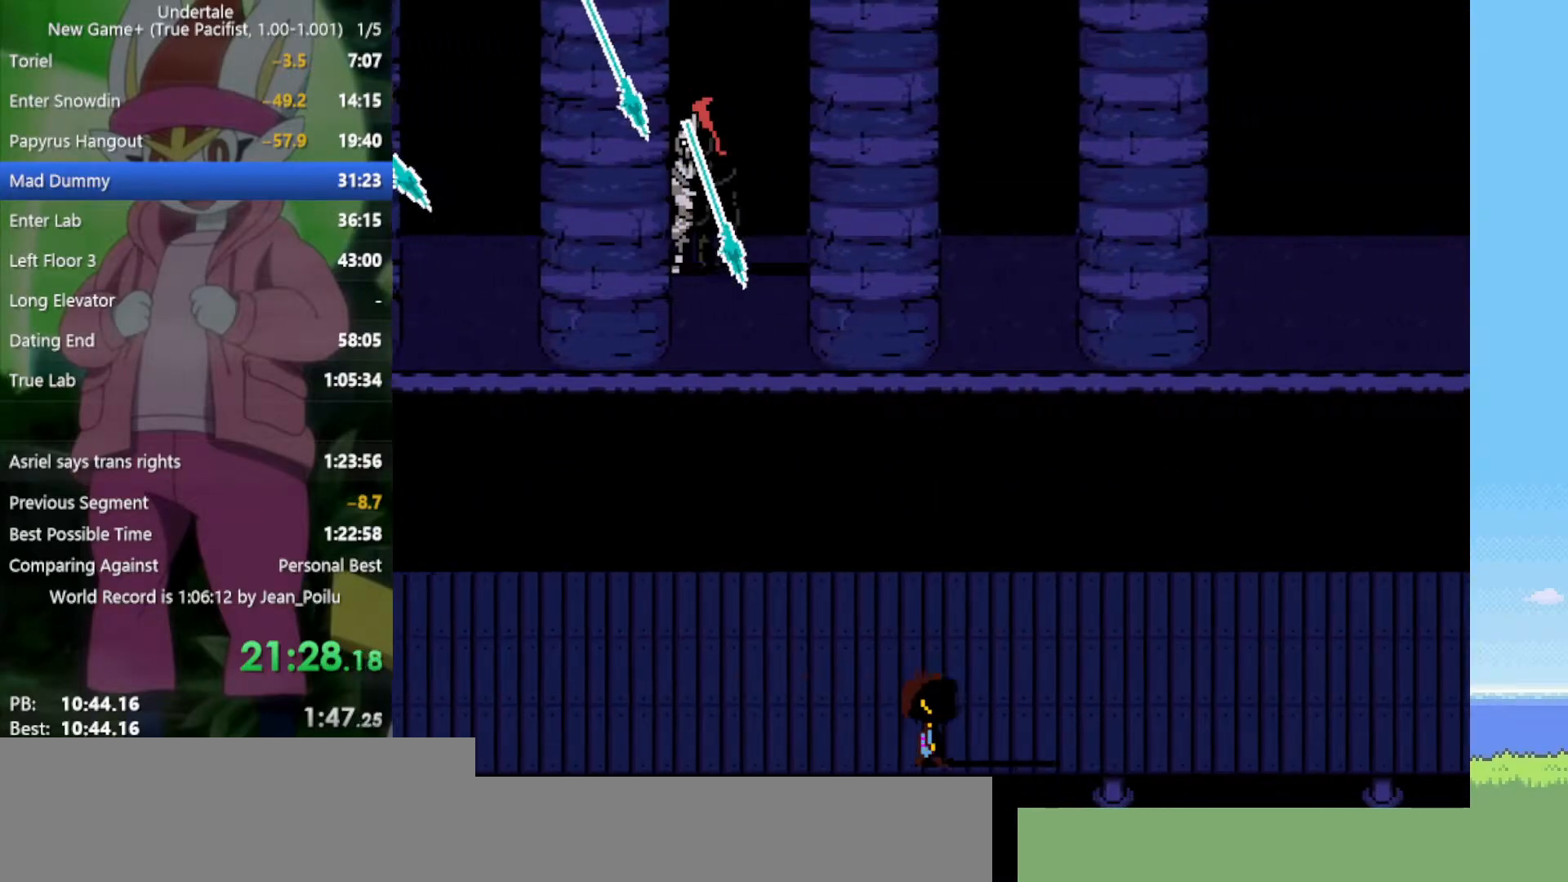
{"keys": ["right", "up"], "events": [[133, "up", "down"]]}
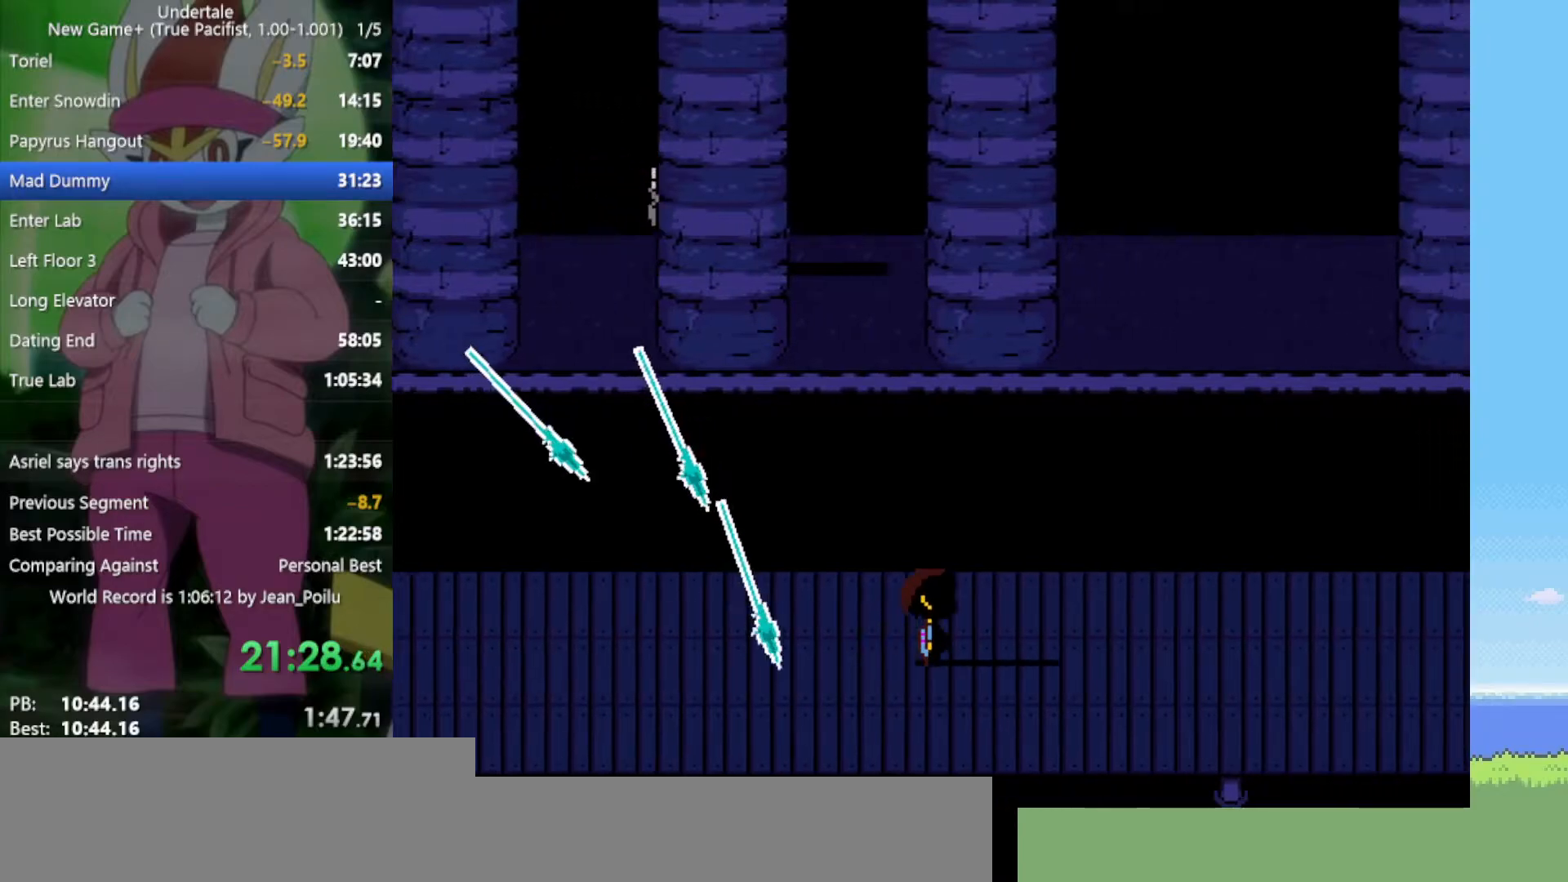
{"keys": ["down", "right"], "events": [[17, "up", "up"], [150, "down", "down"]]}
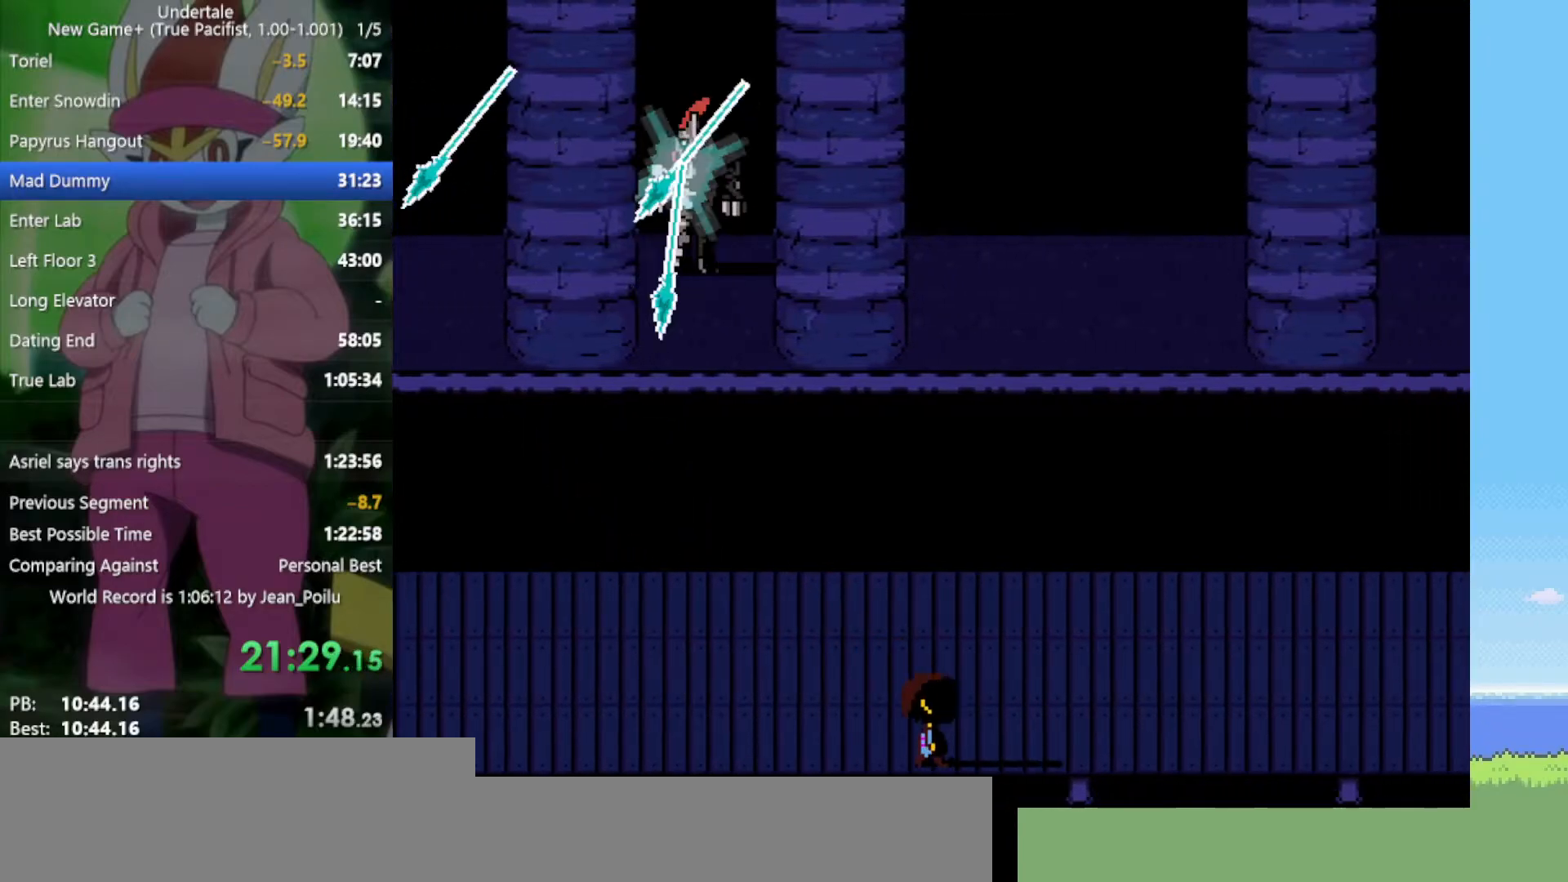
{"keys": ["right"], "events": [[283, "down", "up"]]}
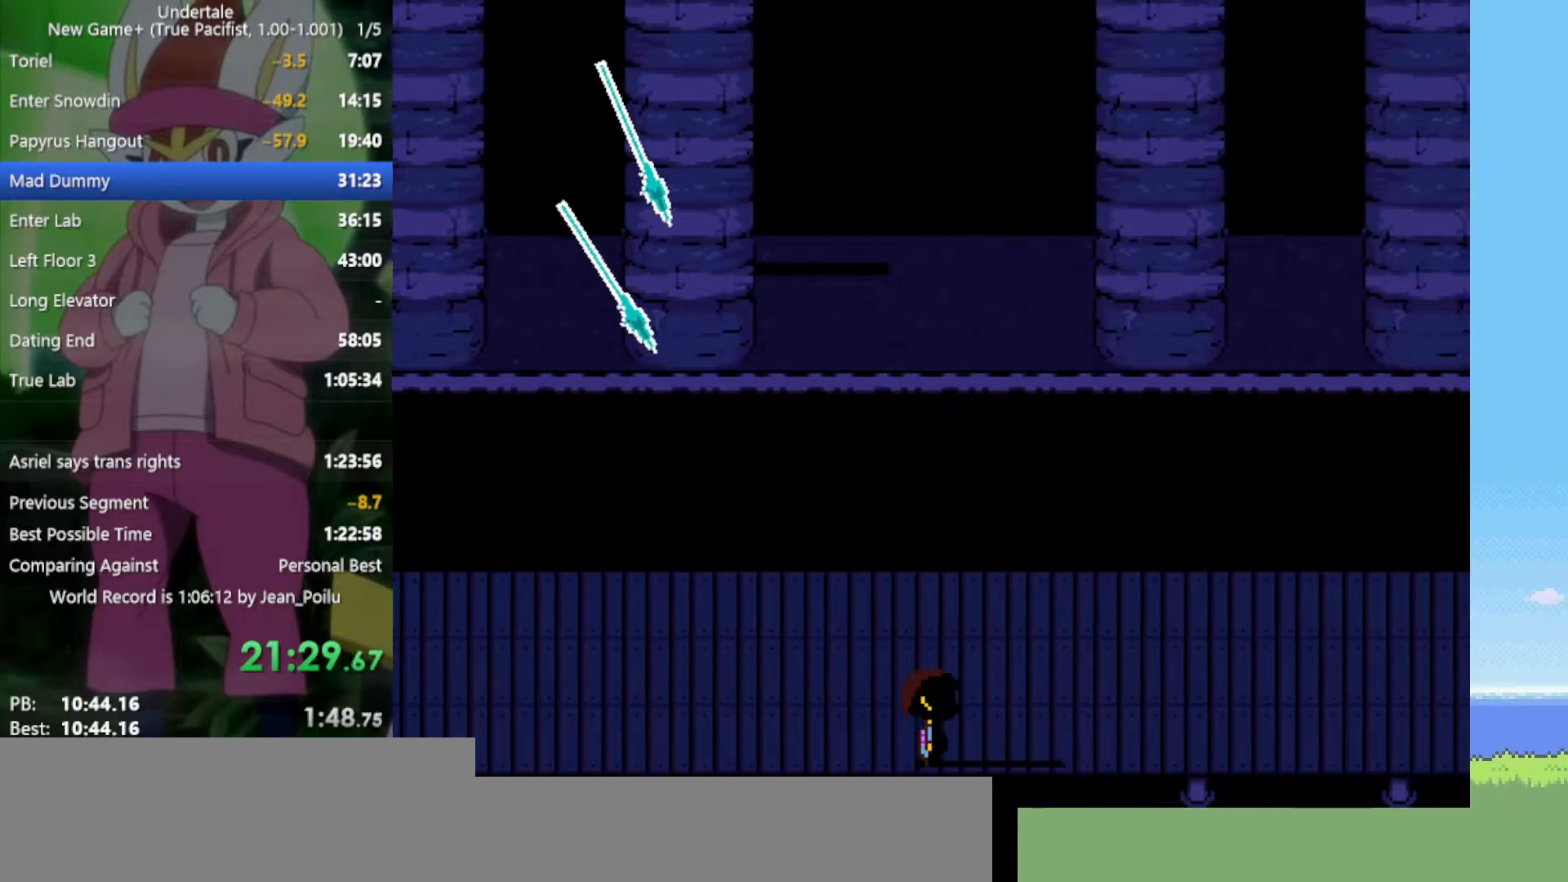
{"keys": ["right", "up"], "events": [[250, "up", "down"]]}
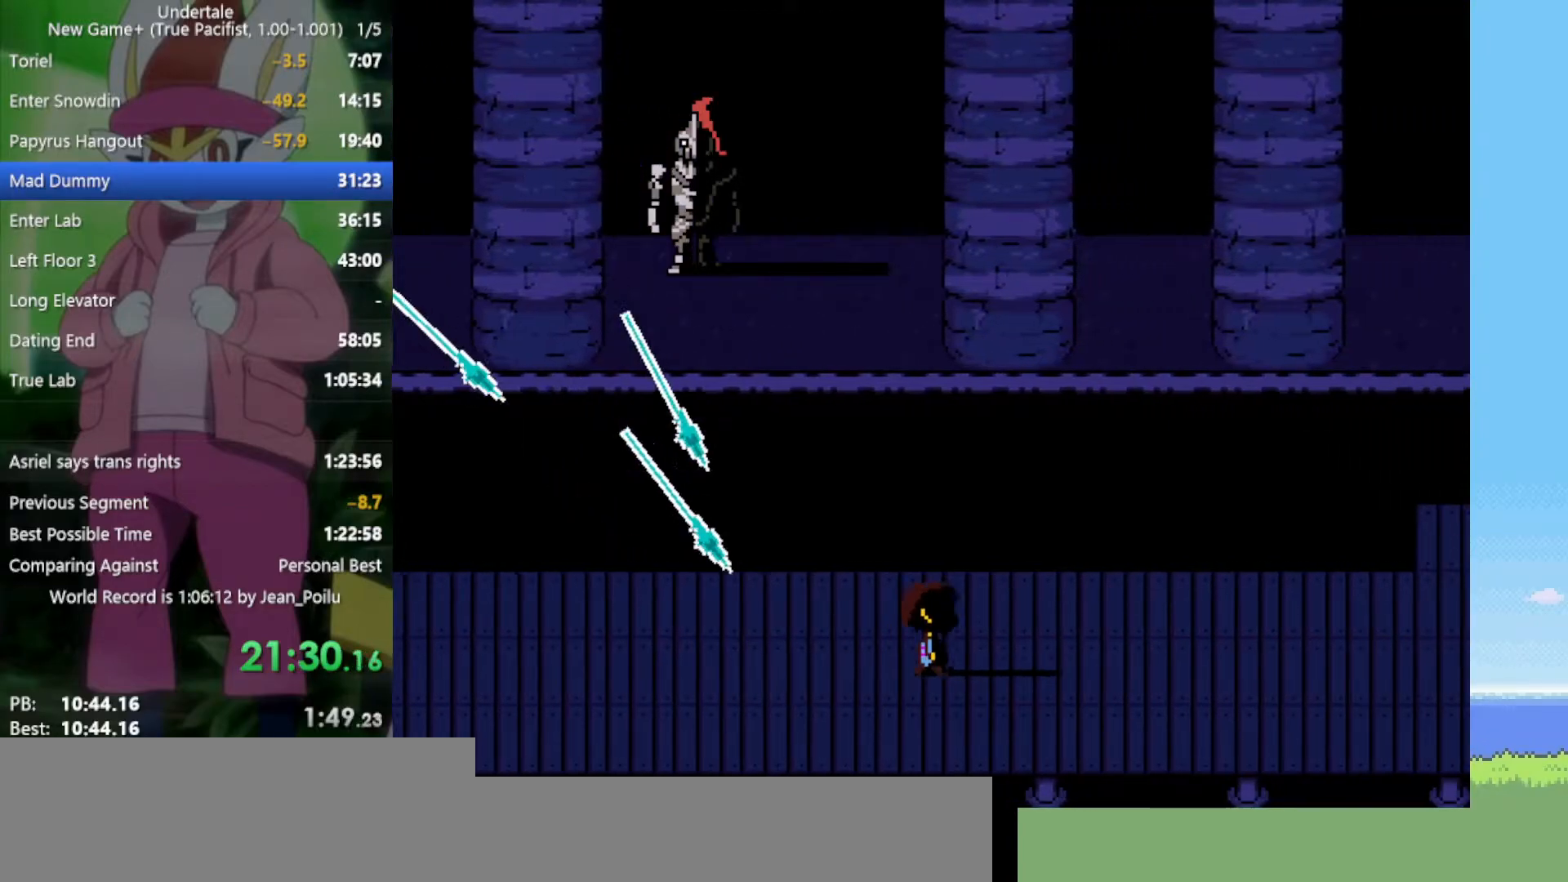
{"keys": ["down", "right"], "events": [[67, "up", "up"], [250, "down", "down"]]}
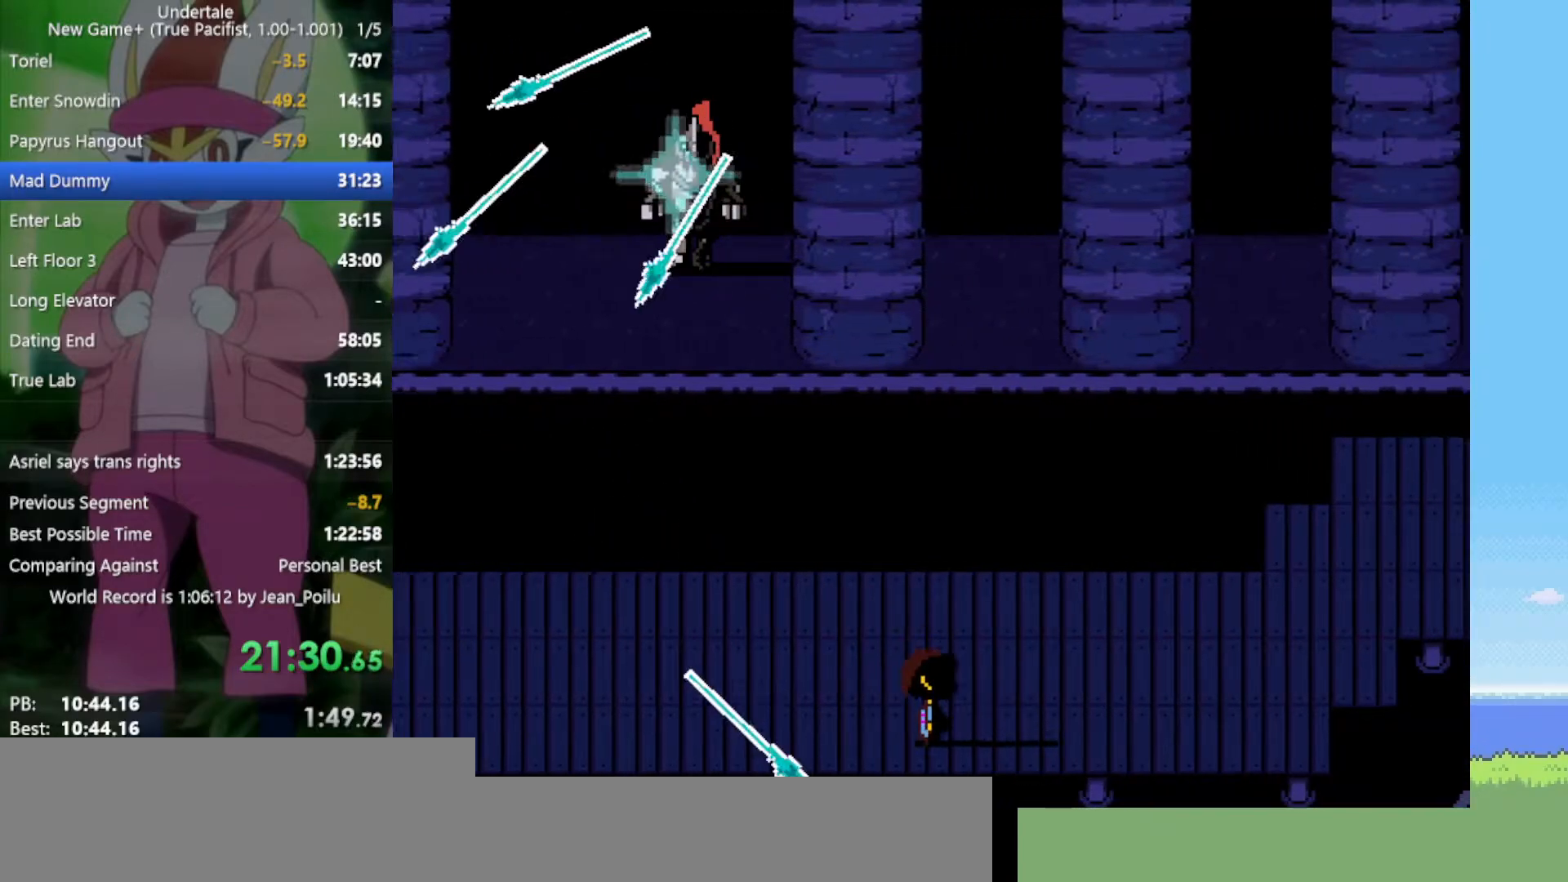
{"keys": ["right"], "events": [[300, "down", "up"]]}
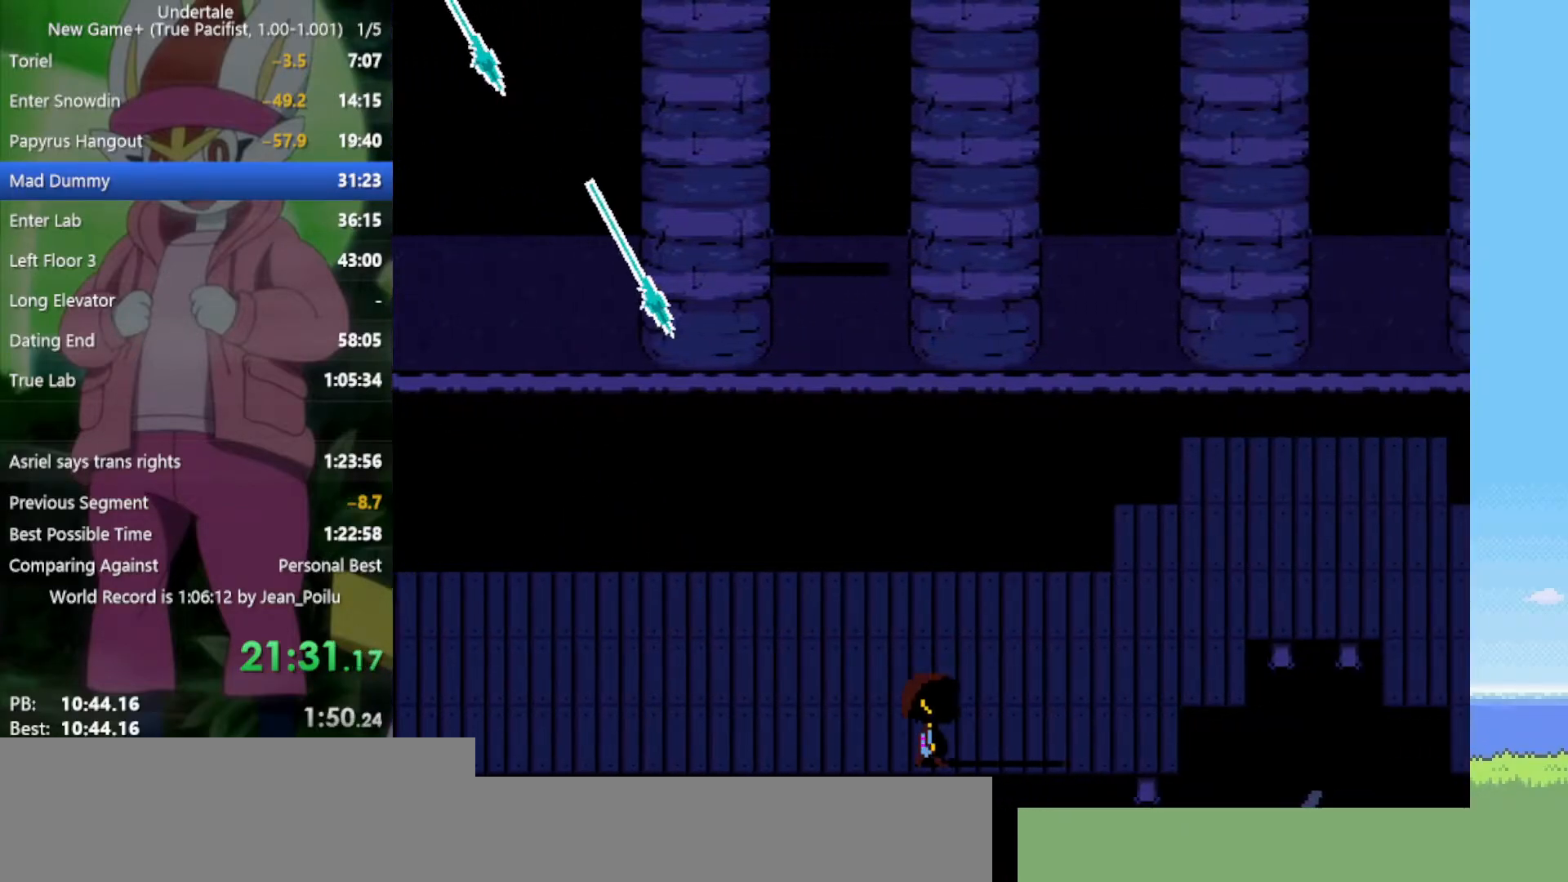
{"keys": ["right", "up"], "events": [[267, "up", "down"]]}
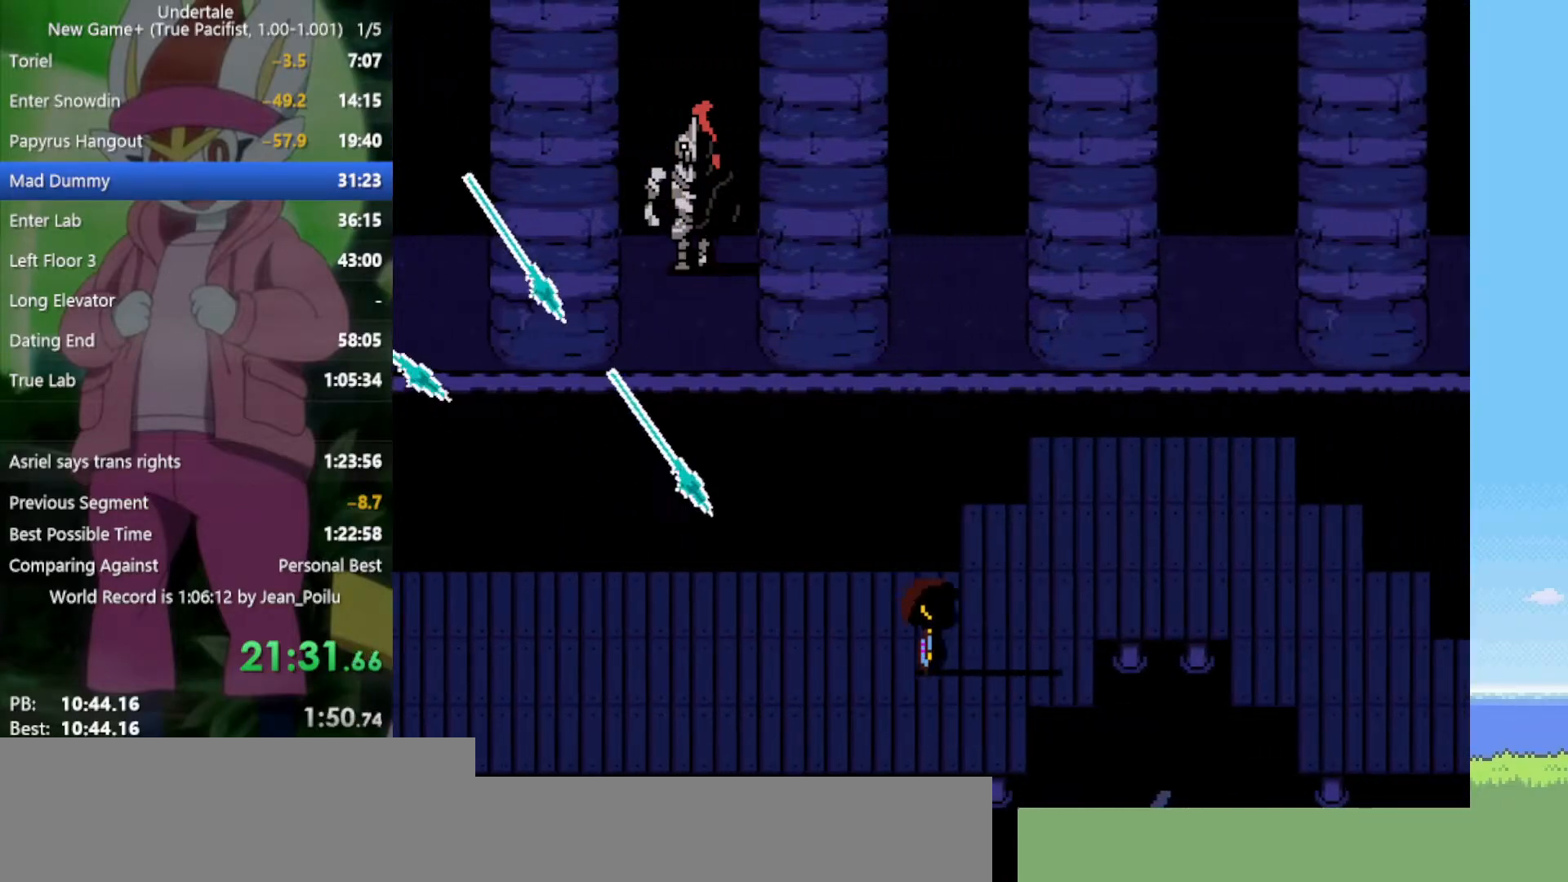
{"keys": ["right", "up"], "events": []}
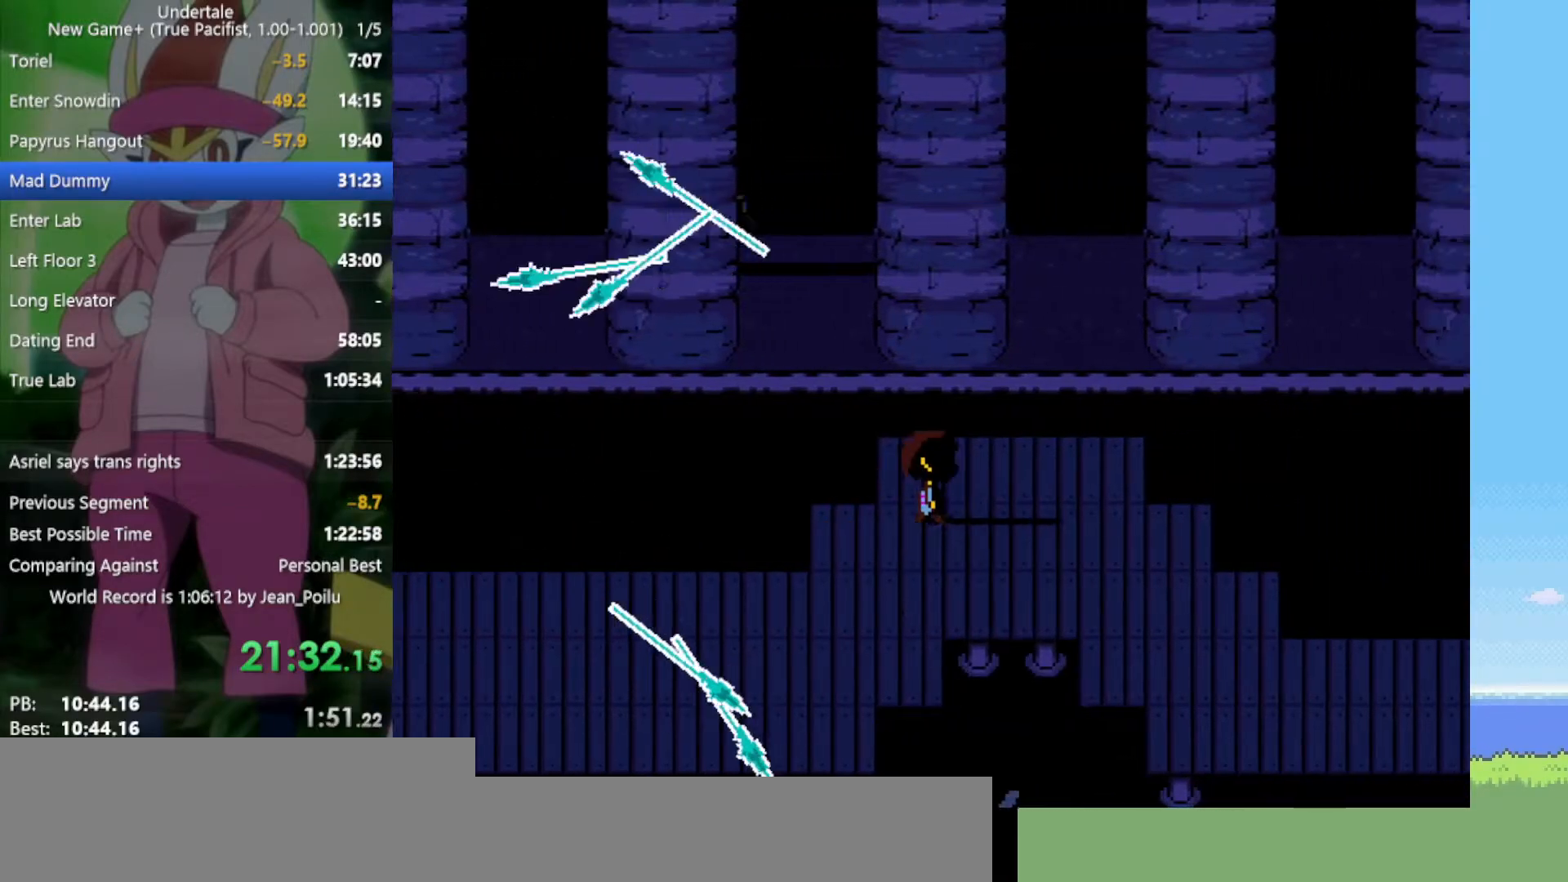
{"keys": ["down", "right"], "events": [[50, "up", "up"], [450, "down", "down"]]}
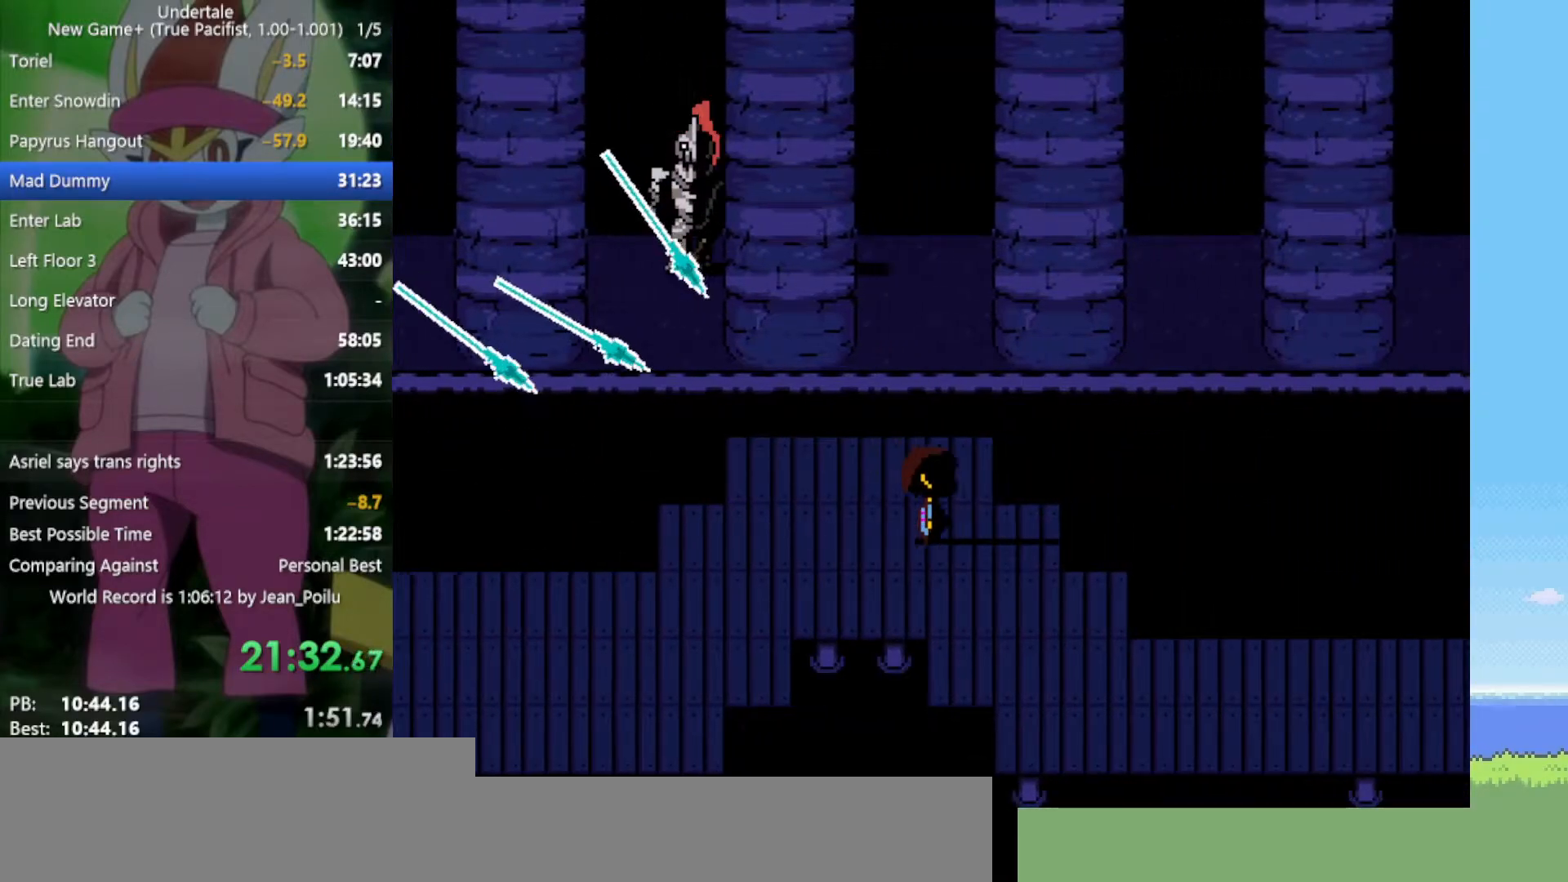
{"keys": ["down", "right"], "events": []}